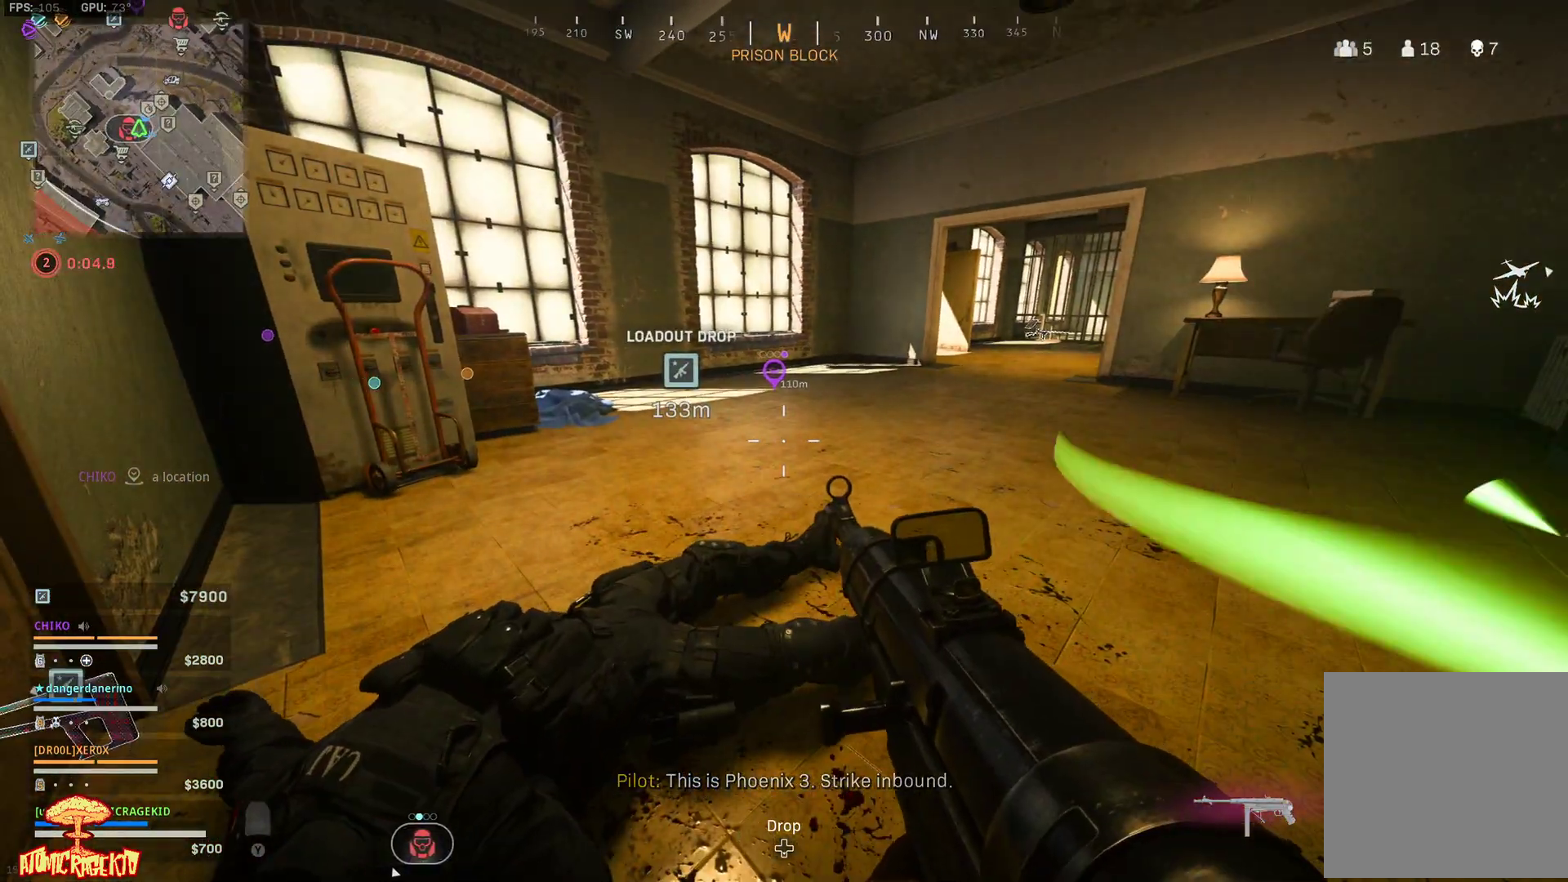
Gameplay with a controller (Xbox layout); each line is a JSON object with the inputs held at the frame after it. "events" lists button and stick changes between this image and that frame as [ms after this image, input, new state], when the widget could be followed in between.
{"buttons": [], "left_stick": "center", "right_stick": "center", "events": []}
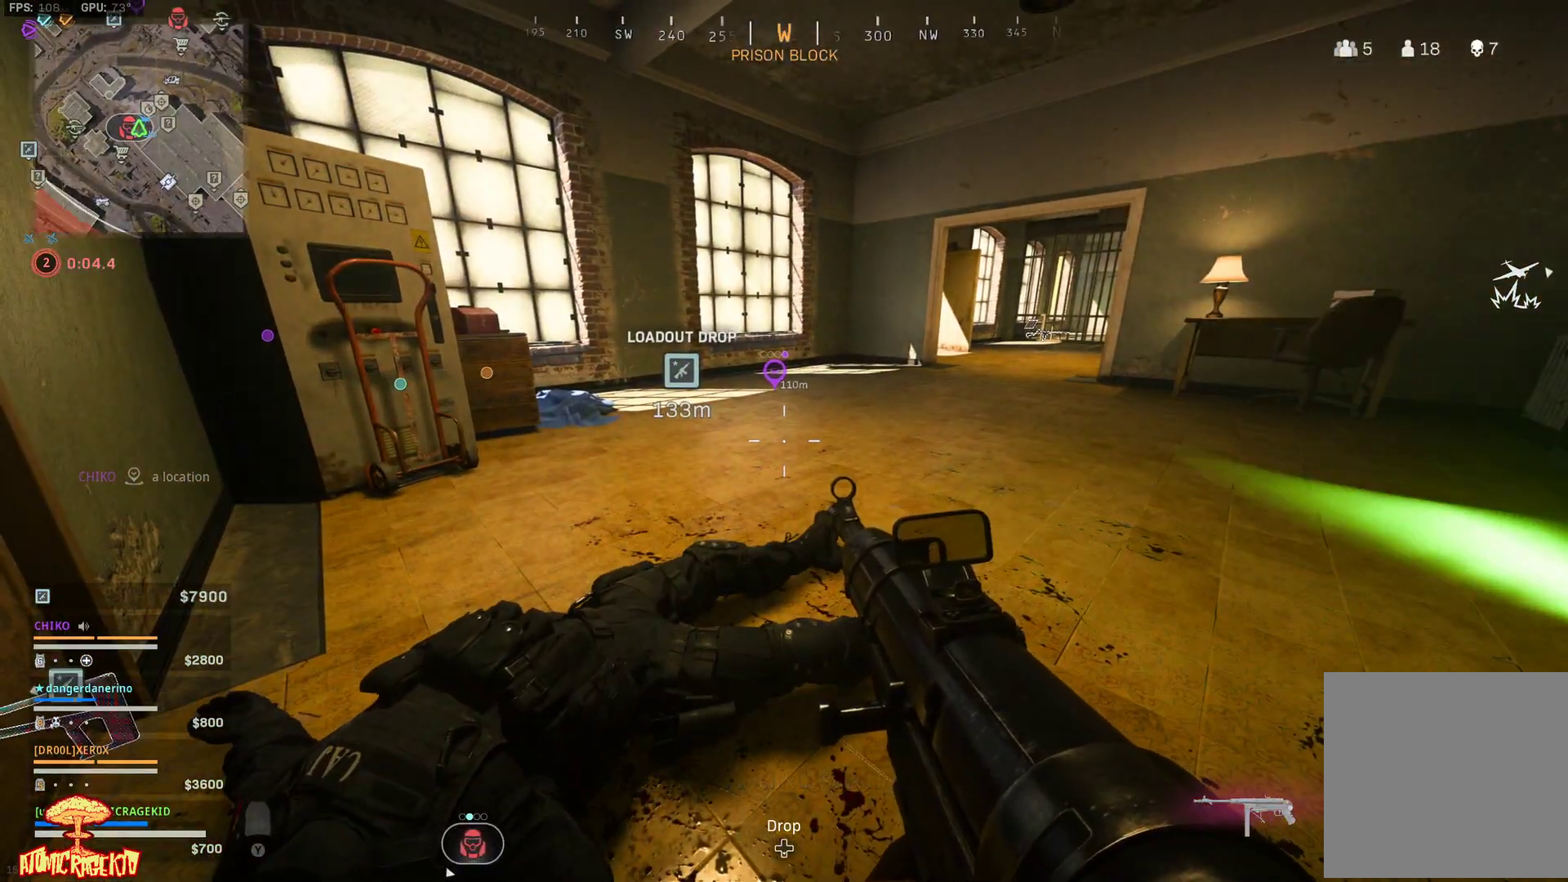
{"buttons": [], "left_stick": "center", "right_stick": "center", "events": [[250, "right_stick", "left"], [433, "right_stick", "center"]]}
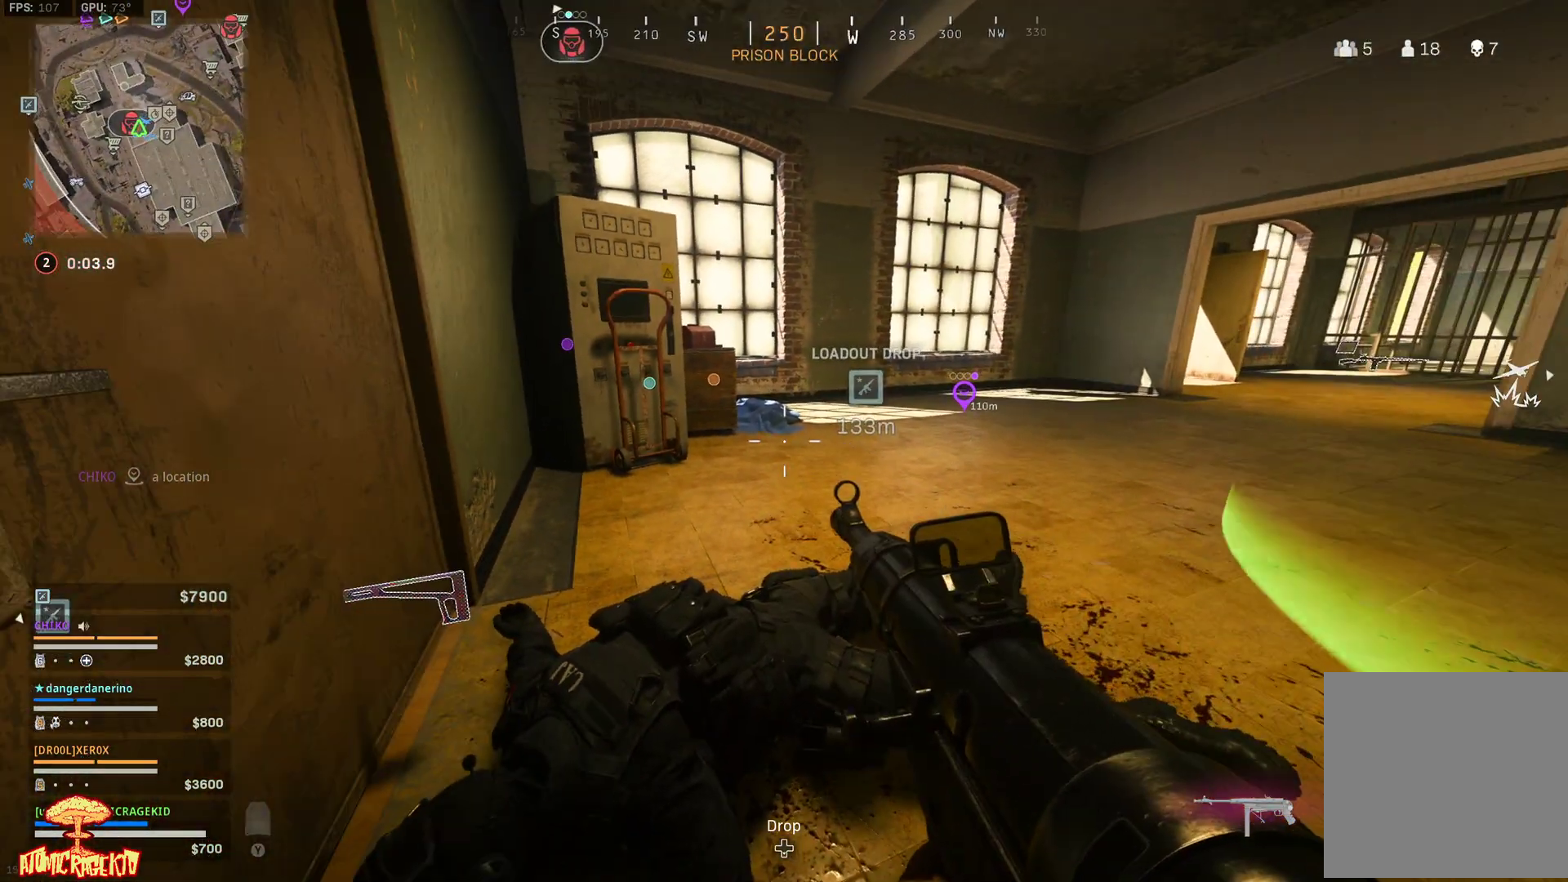
{"buttons": [], "left_stick": "center", "right_stick": "center", "events": []}
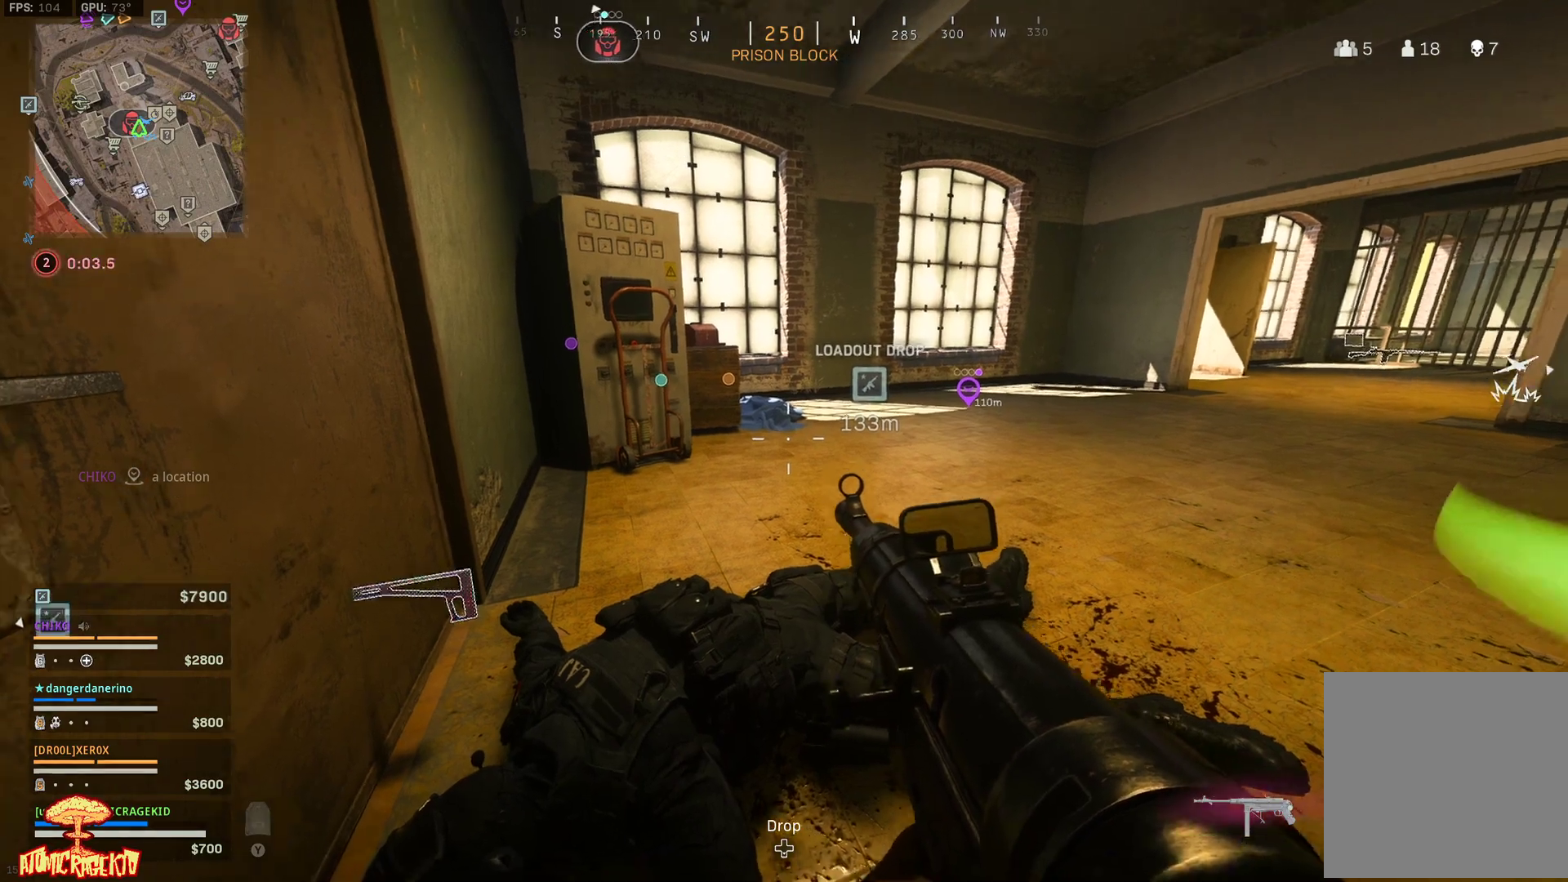
{"buttons": [], "left_stick": "center", "right_stick": "right", "events": [[317, "right_stick", "right"]]}
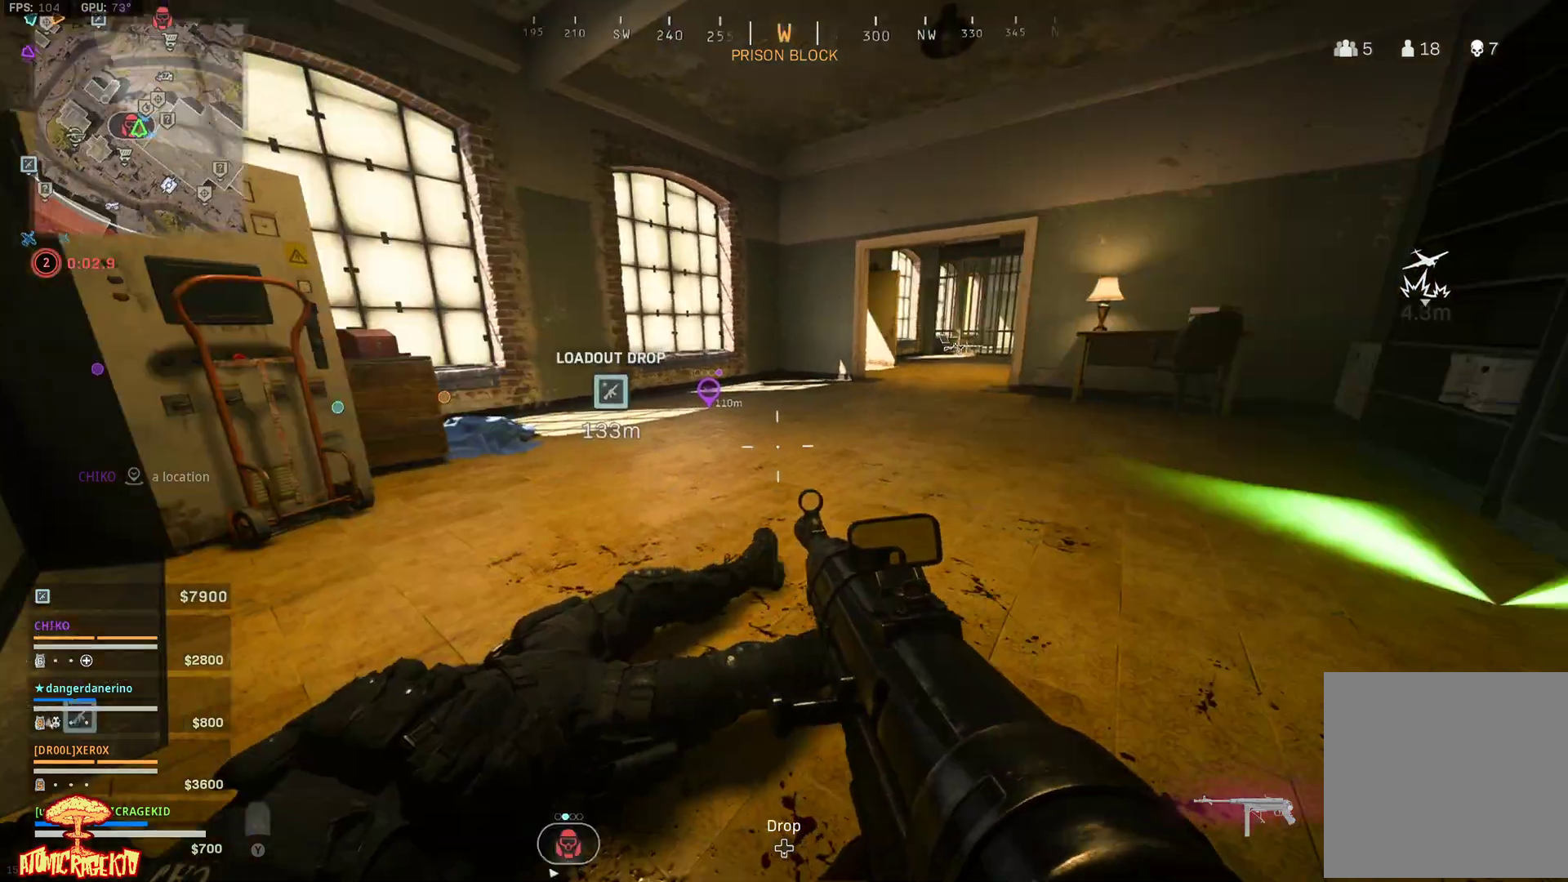
{"buttons": [], "left_stick": "center", "right_stick": "right", "events": [[17, "right_stick", "center"], [483, "right_stick", "right"]]}
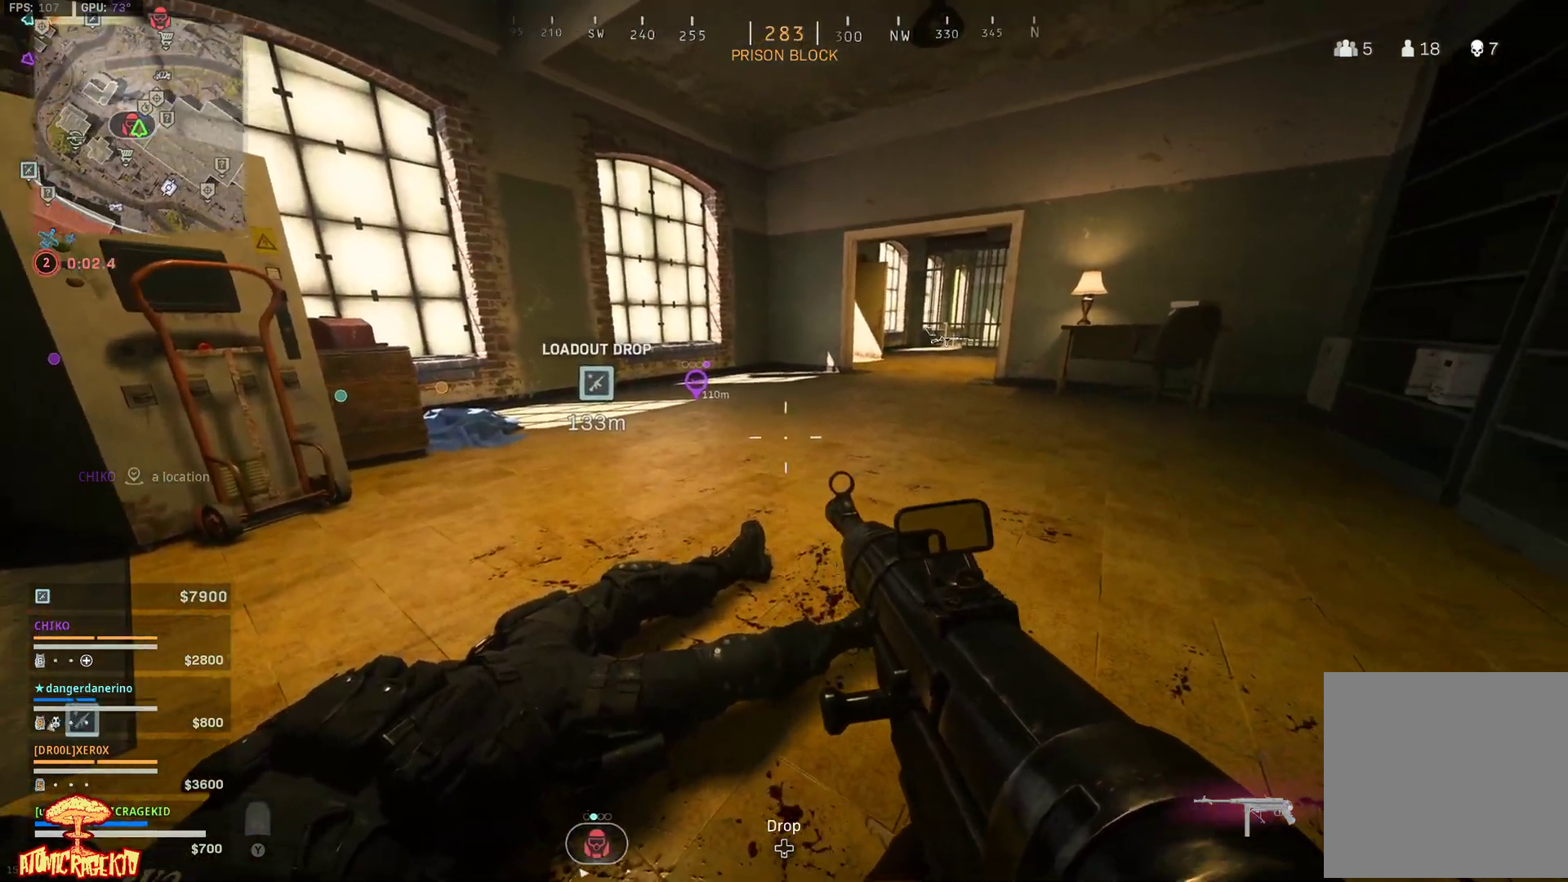
{"buttons": [], "left_stick": "center", "right_stick": "center", "events": [[100, "right_stick", "center"]]}
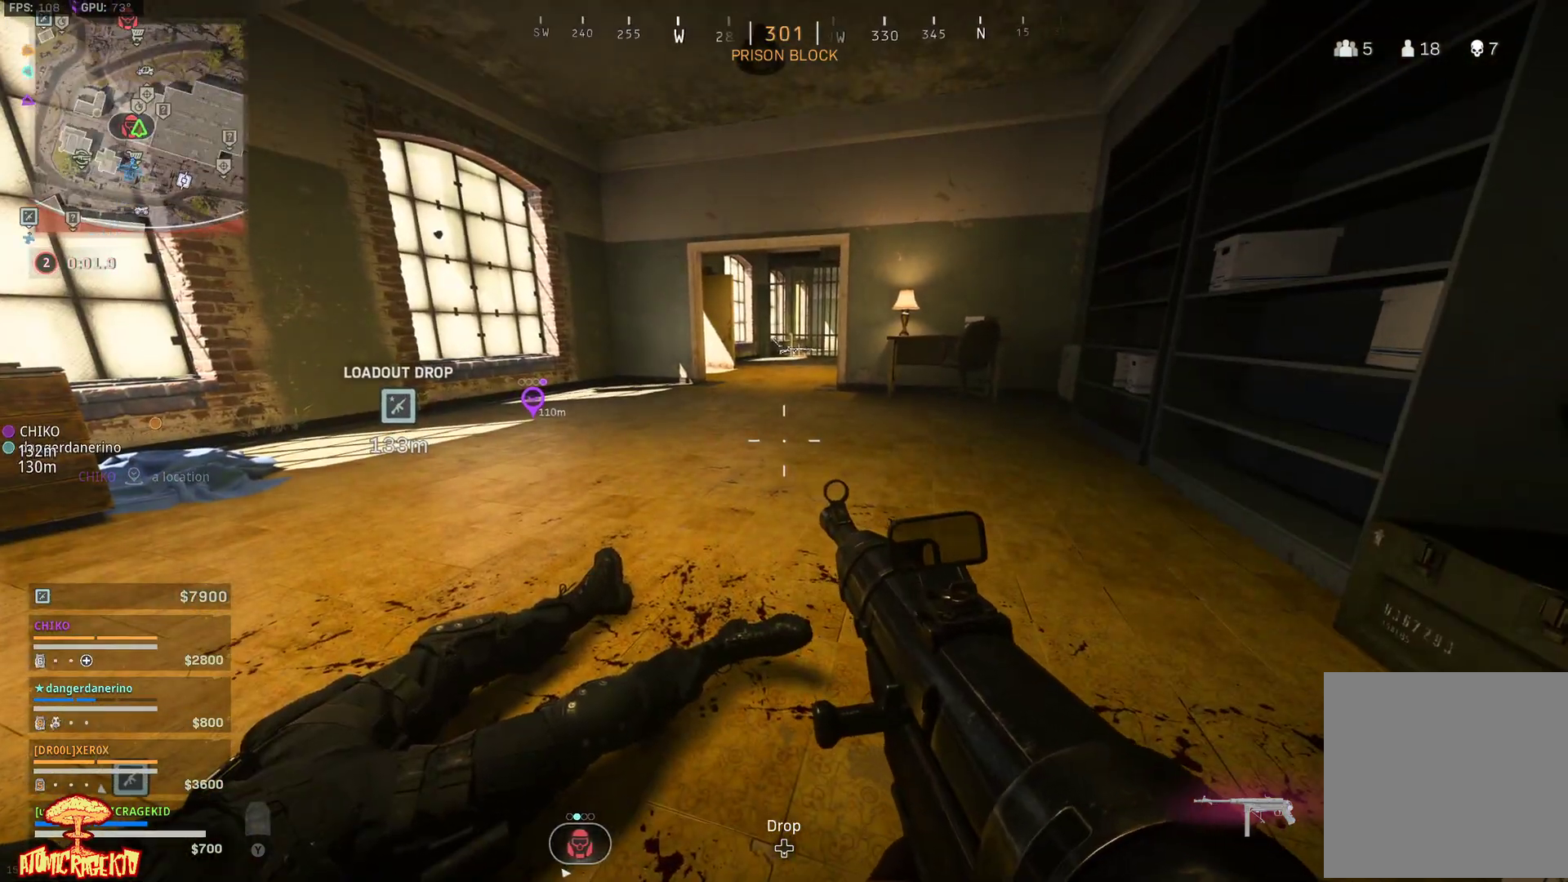
{"buttons": [], "left_stick": "center", "right_stick": "center", "events": []}
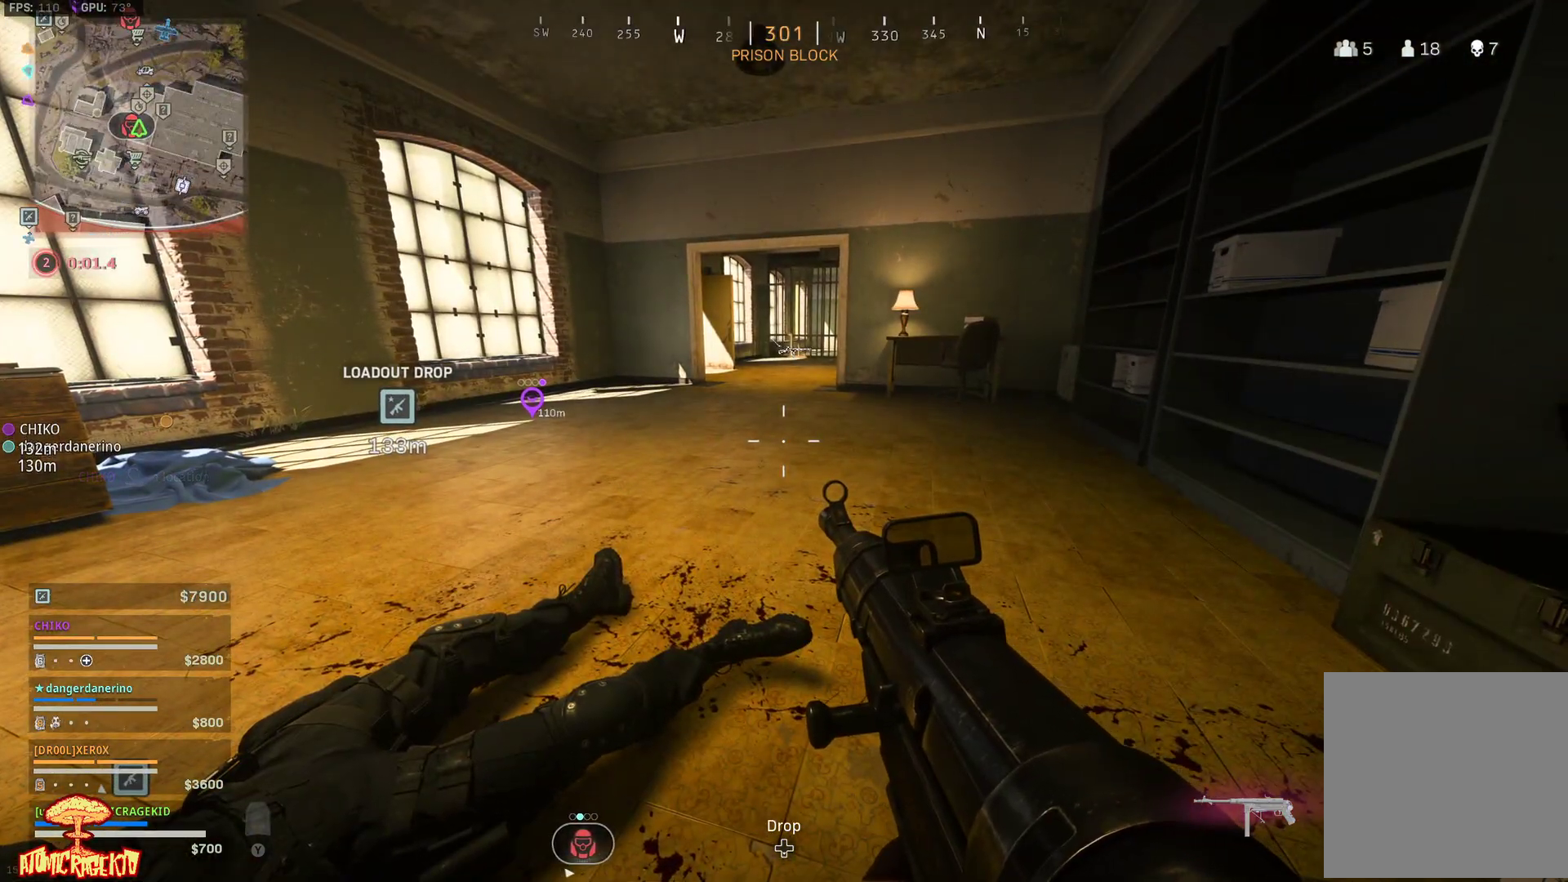
{"buttons": [], "left_stick": "center", "right_stick": "center", "events": []}
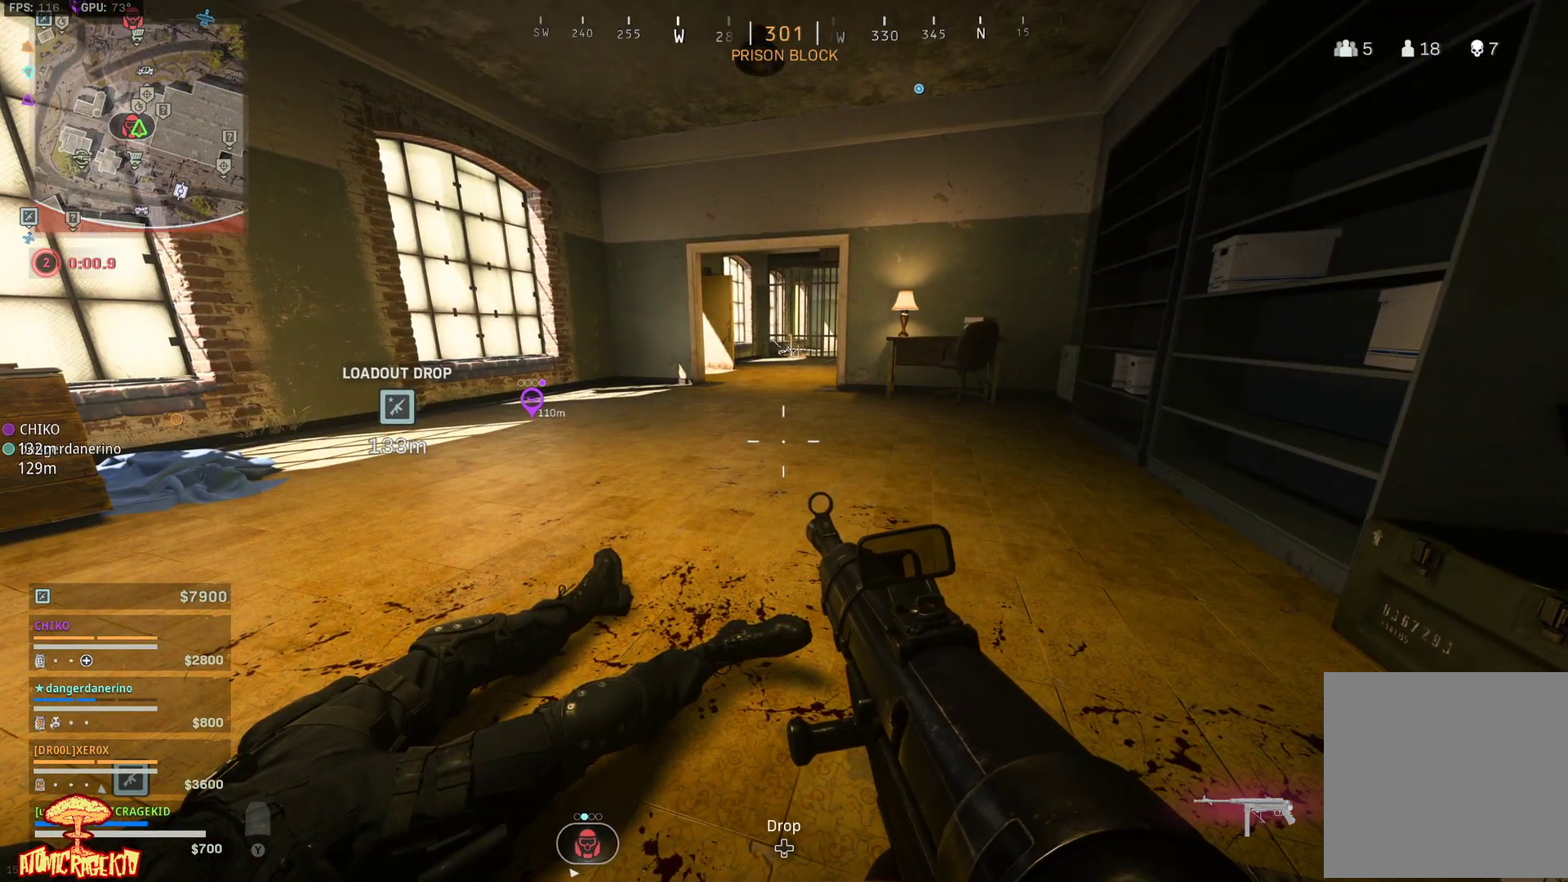
{"buttons": ["L3"], "left_stick": "up", "right_stick": "center", "events": [[383, "left_stick", "up"], [467, "L3", "down"]]}
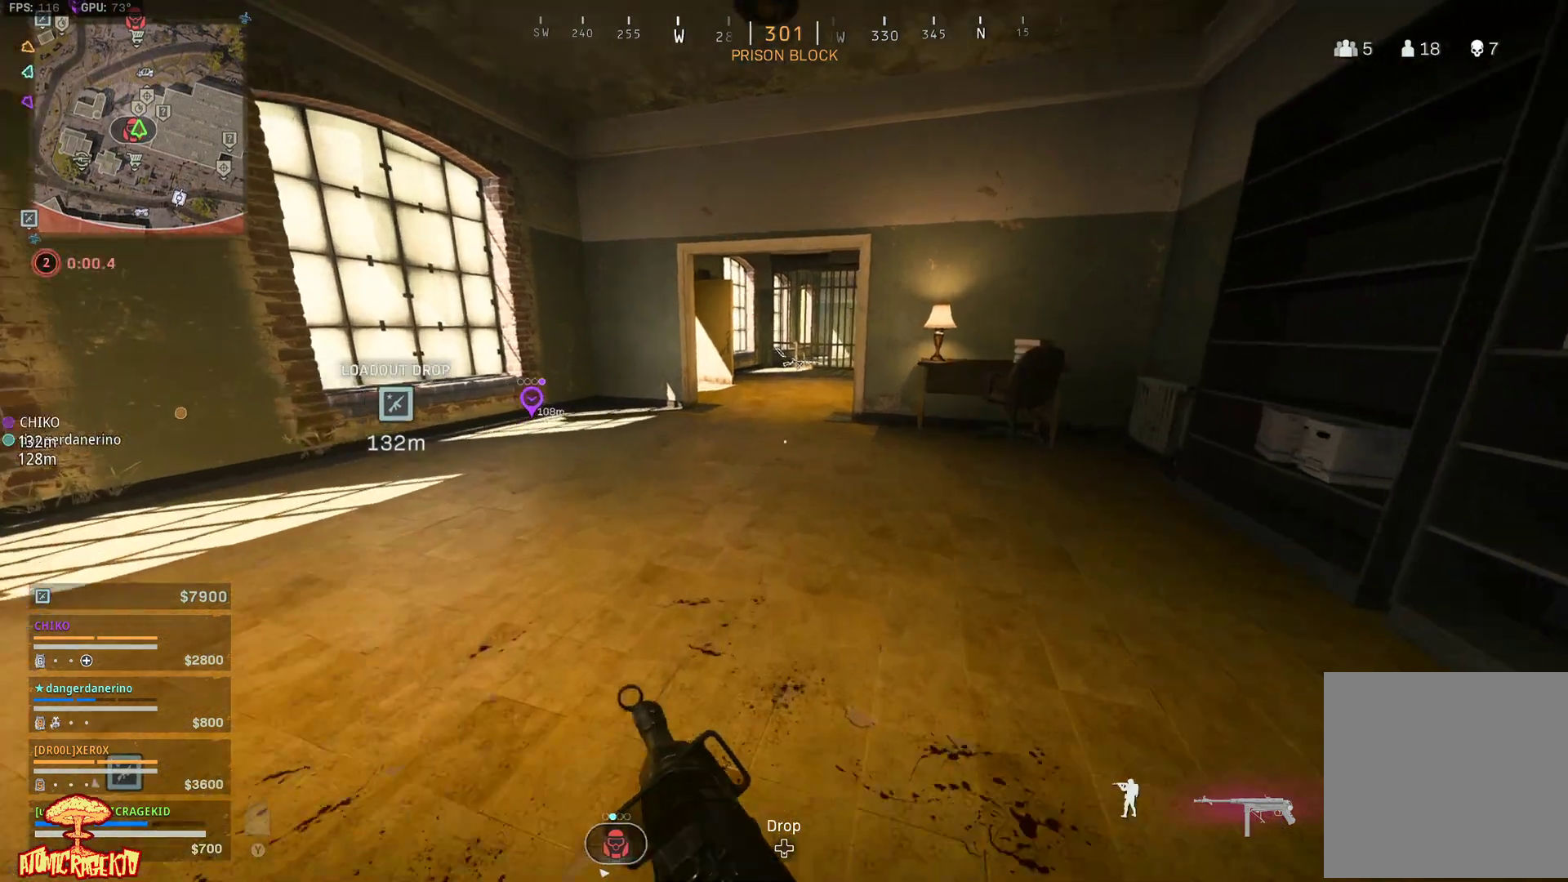
{"buttons": ["L3"], "left_stick": "up", "right_stick": "center", "events": [[83, "L3", "up"], [150, "L3", "down"]]}
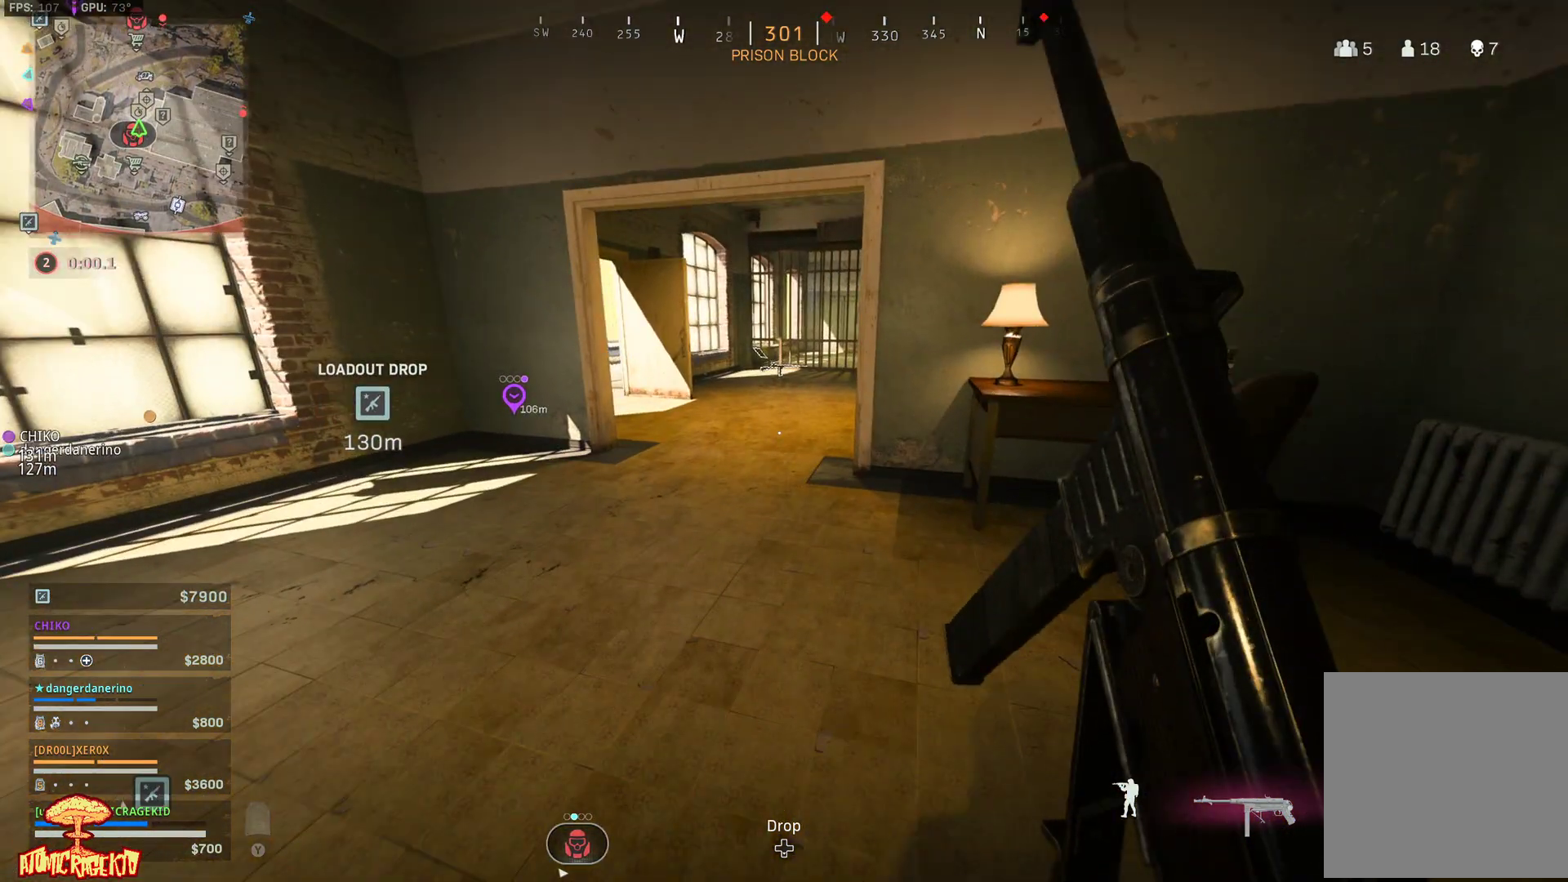
{"buttons": ["L3"], "left_stick": "up-left", "right_stick": "right", "events": [[83, "L3", "up"], [233, "left_stick", "up-left"], [233, "right_stick", "right"], [417, "L3", "down"]]}
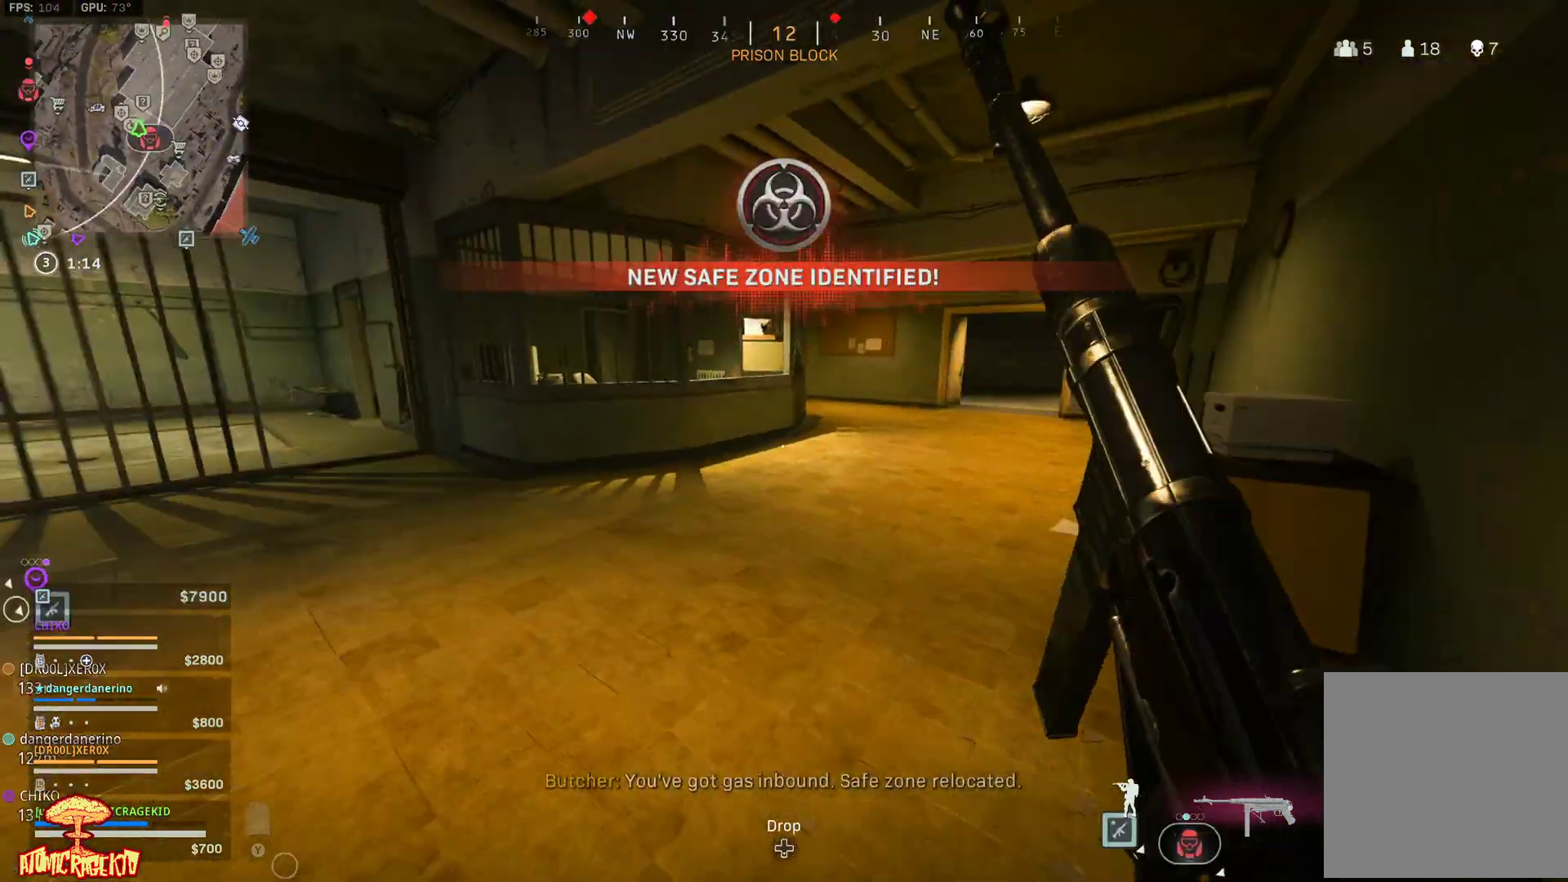
{"buttons": [], "left_stick": "up", "right_stick": "up-right", "events": [[17, "L3", "up"], [150, "L3", "down"], [250, "L3", "up"], [317, "left_stick", "up"], [450, "right_stick", "up-right"]]}
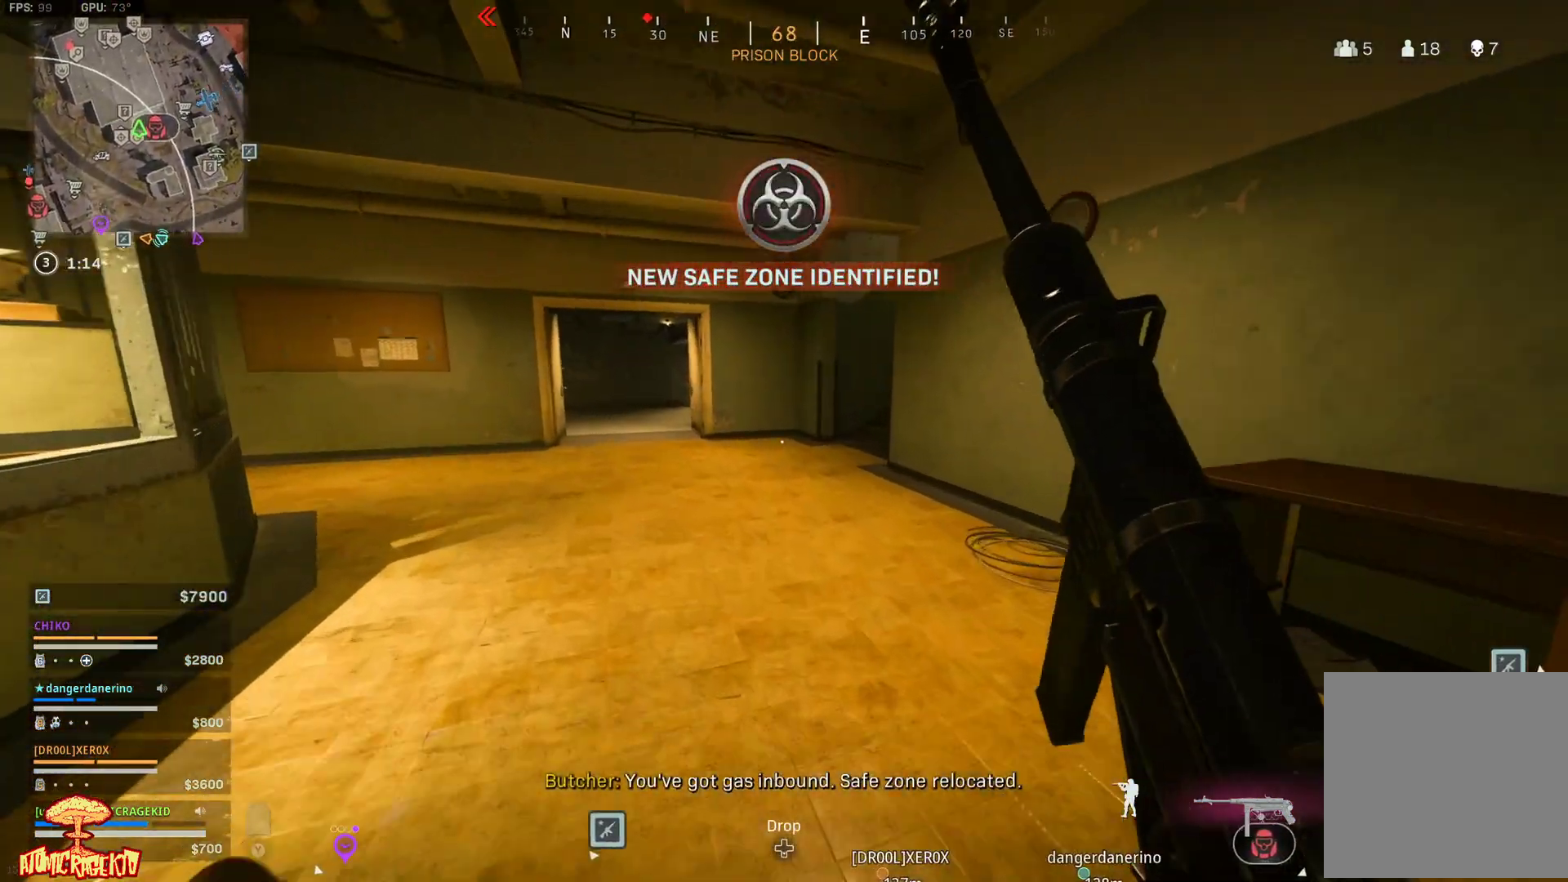
{"buttons": [], "left_stick": "up-left", "right_stick": "up-right", "events": [[250, "left_stick", "up-left"]]}
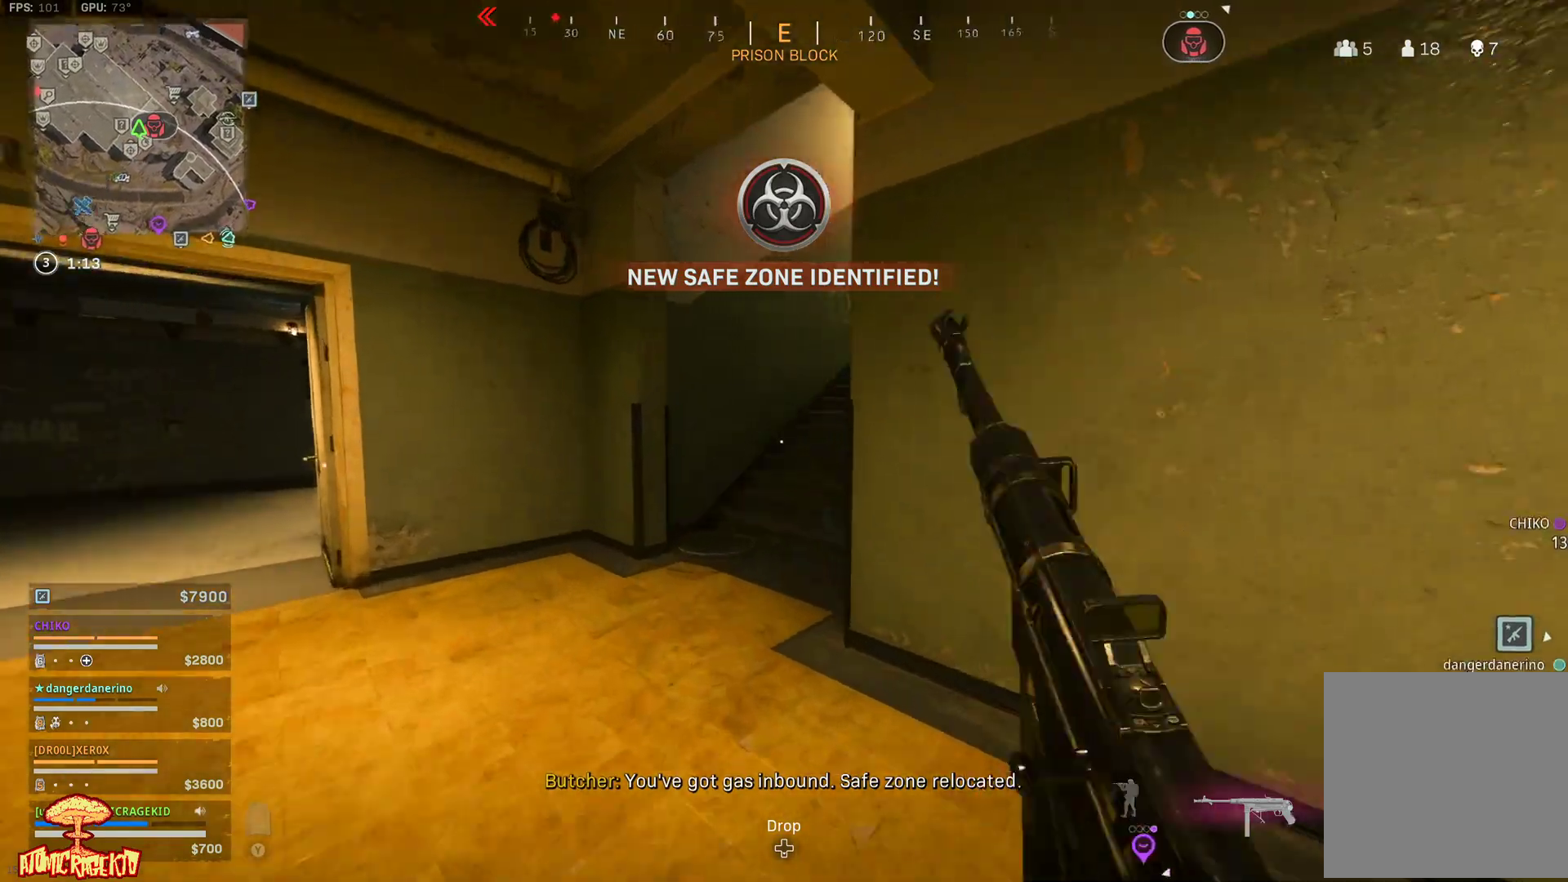
{"buttons": [], "left_stick": "up-left", "right_stick": "up-right", "events": []}
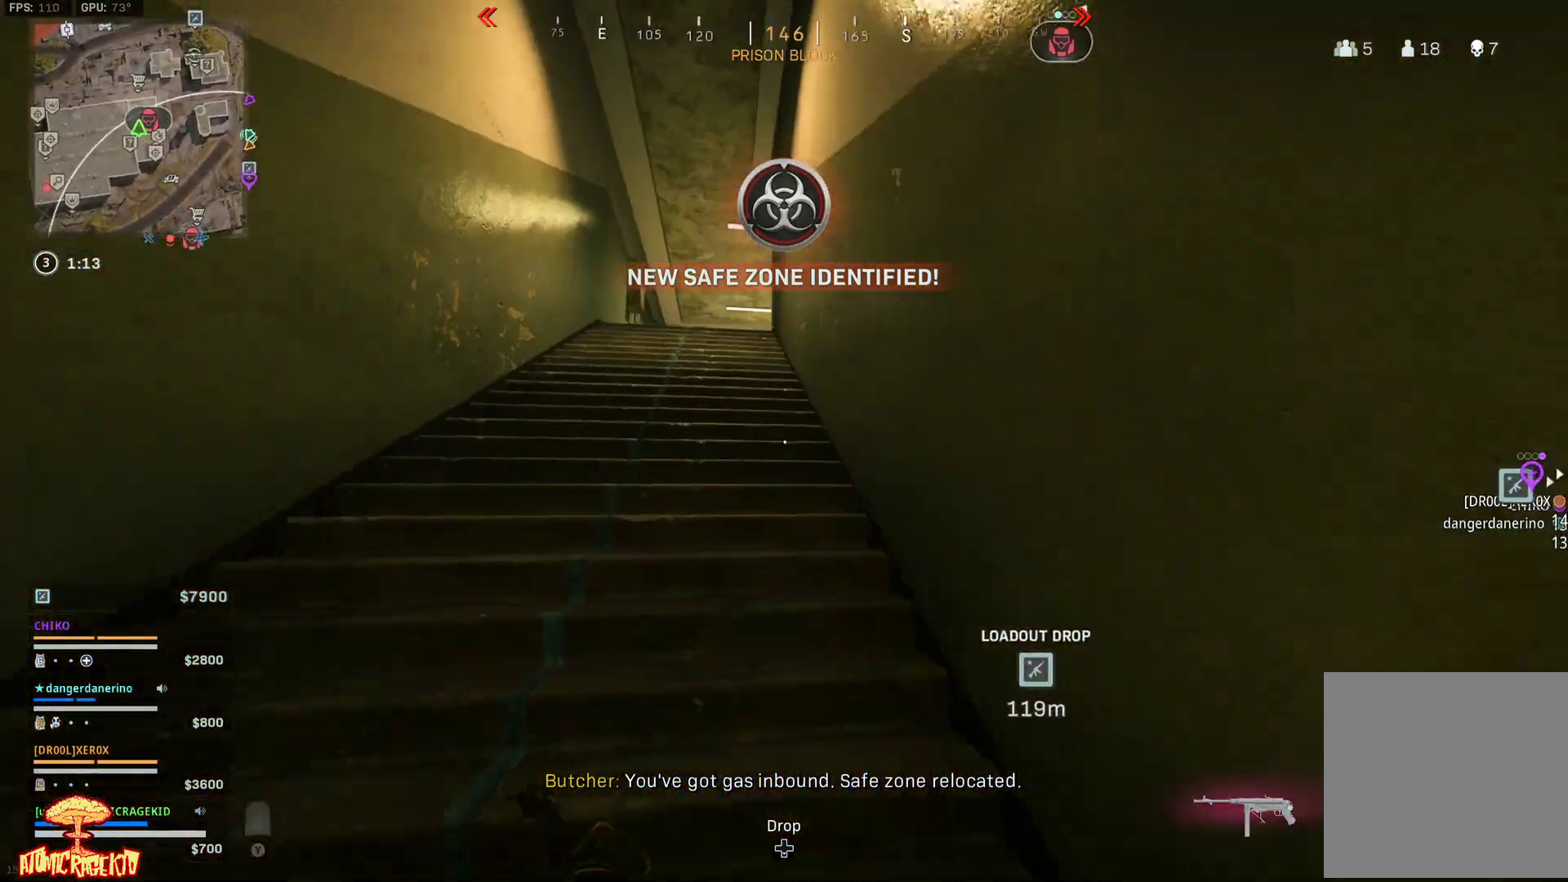
{"buttons": [], "left_stick": "up-left", "right_stick": "center", "events": [[183, "right_stick", "center"]]}
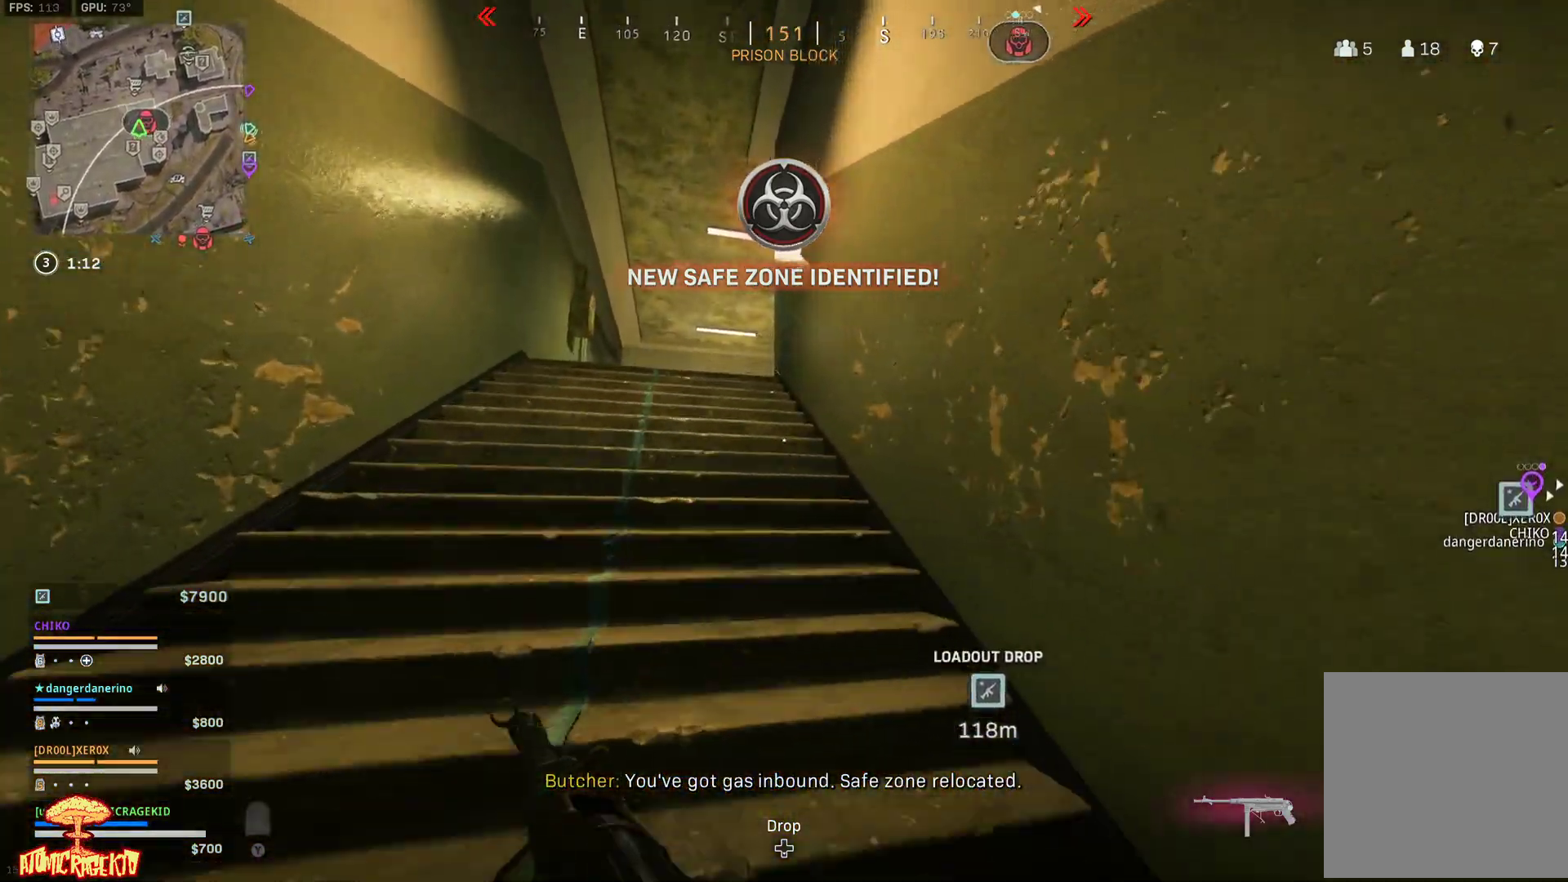
{"buttons": [], "left_stick": "up-left", "right_stick": "down-right", "events": [[383, "right_stick", "down-right"]]}
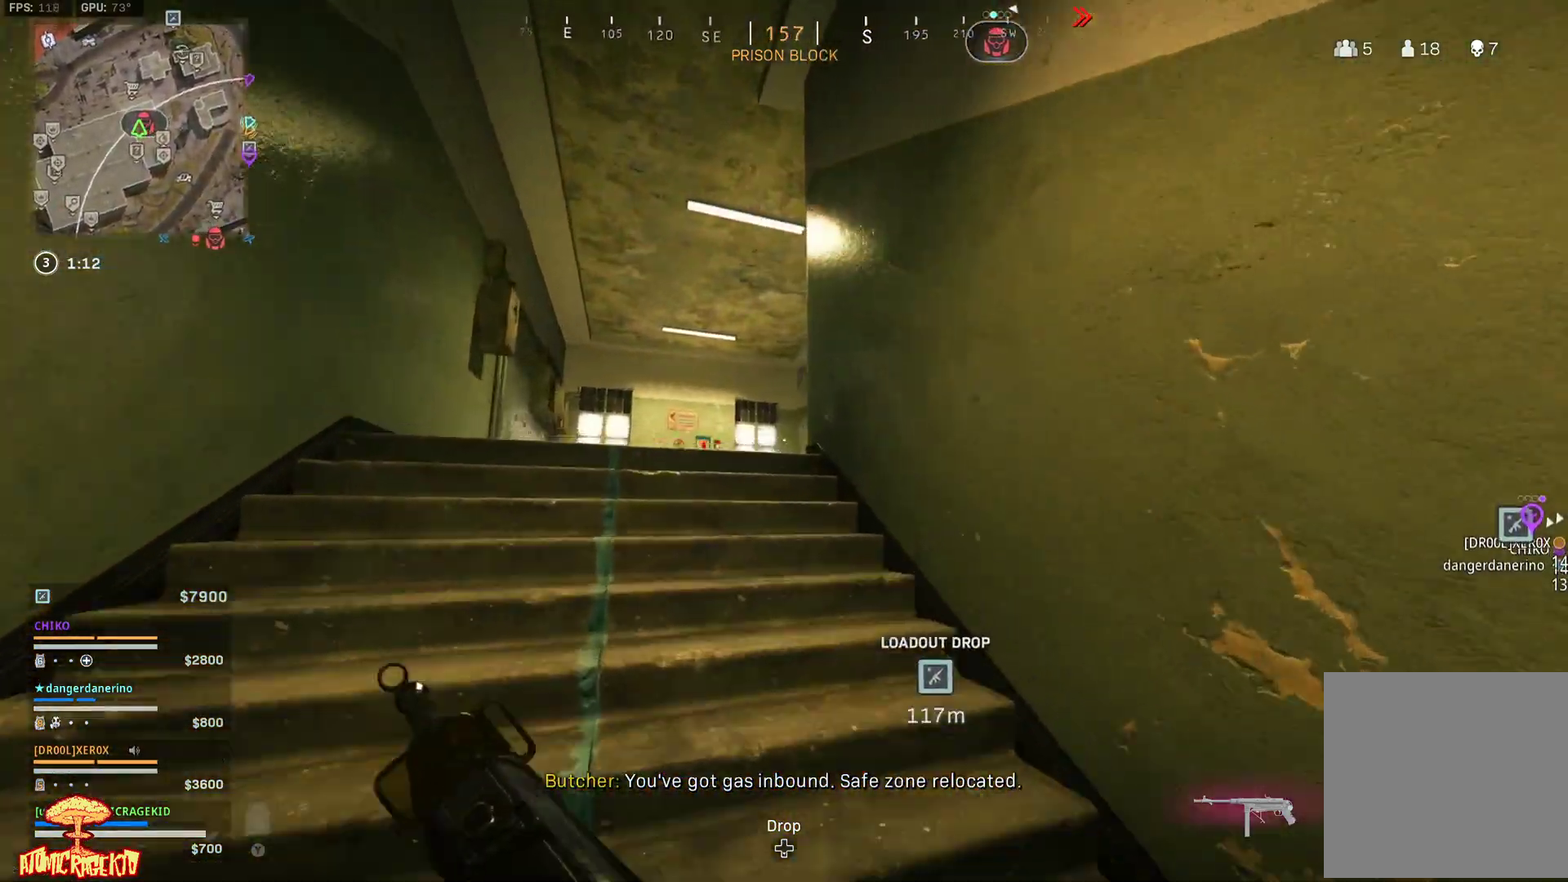
{"buttons": [], "left_stick": "up-left", "right_stick": "down-right", "events": [[100, "left_stick", "left"], [433, "left_stick", "up-left"]]}
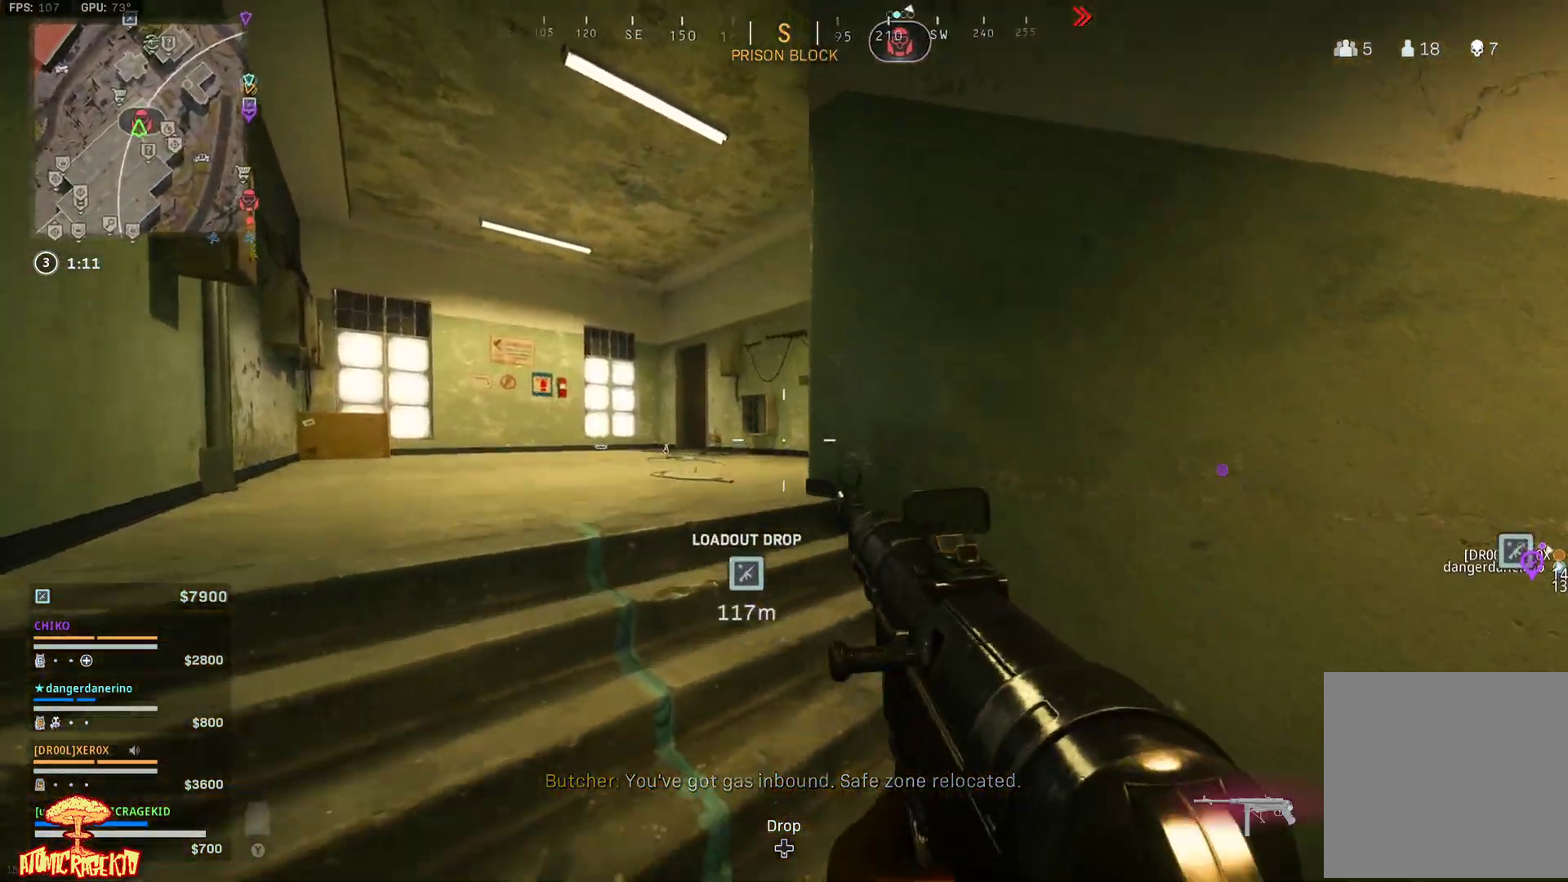
{"buttons": [], "left_stick": "up-left", "right_stick": "down-right", "events": []}
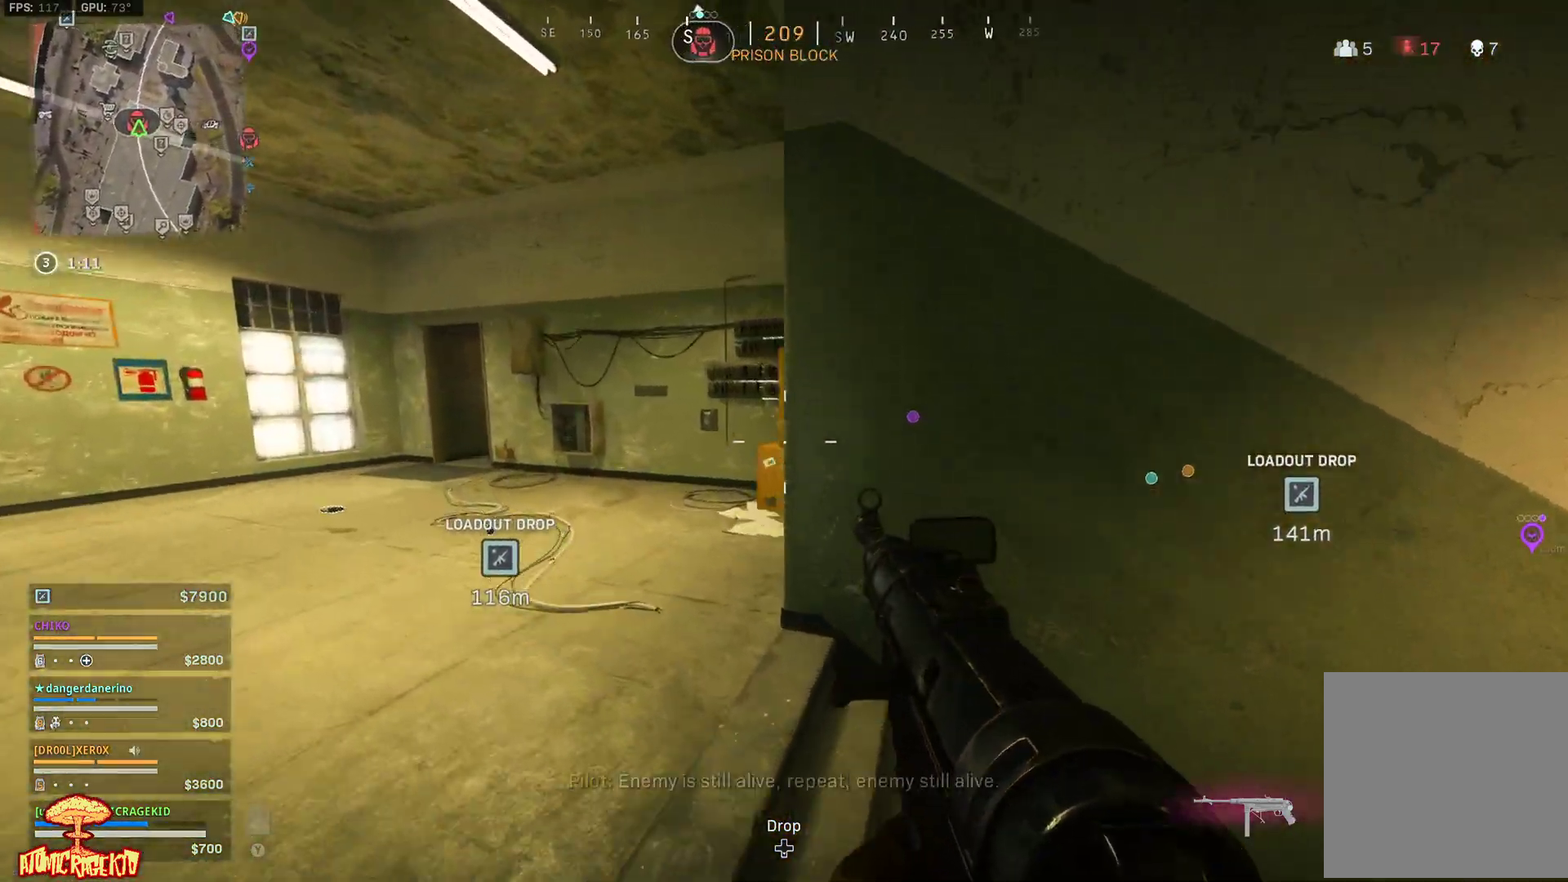
{"buttons": [], "left_stick": "left", "right_stick": "down-left", "events": [[300, "left_stick", "left"], [333, "right_stick", "down-left"]]}
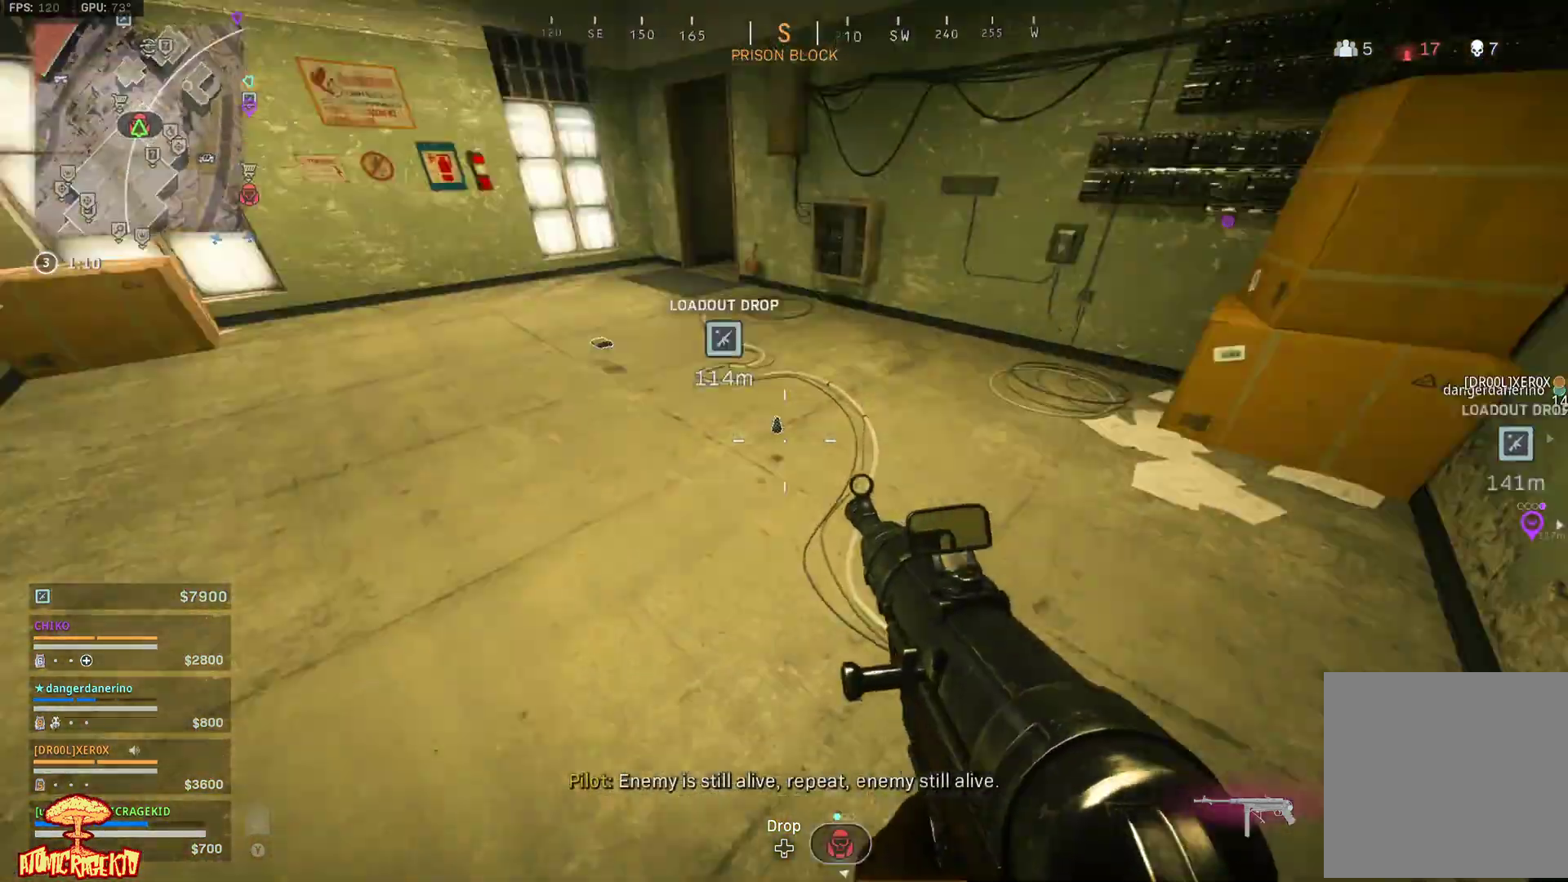
{"buttons": ["X"], "left_stick": "center", "right_stick": "center", "events": [[67, "right_stick", "down-right"], [133, "left_stick", "up"], [167, "right_stick", "center"], [183, "left_stick", "center"], [233, "X", "down"]]}
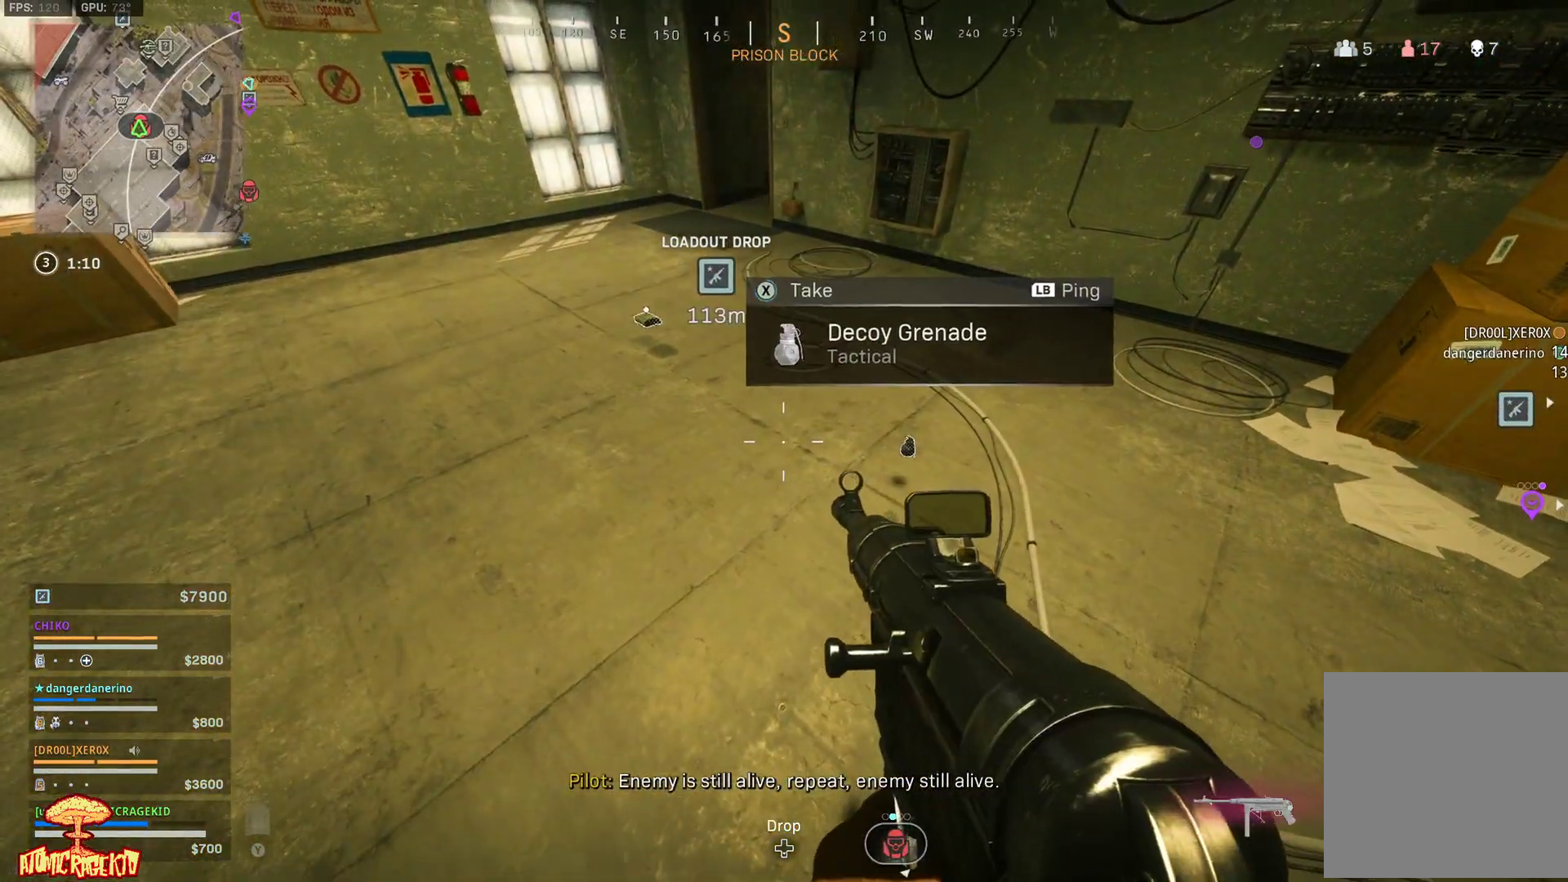
{"buttons": [], "left_stick": "up", "right_stick": "up", "events": [[150, "X", "up"], [183, "left_stick", "up-left"], [183, "right_stick", "up-left"], [267, "right_stick", "up"], [483, "left_stick", "up"]]}
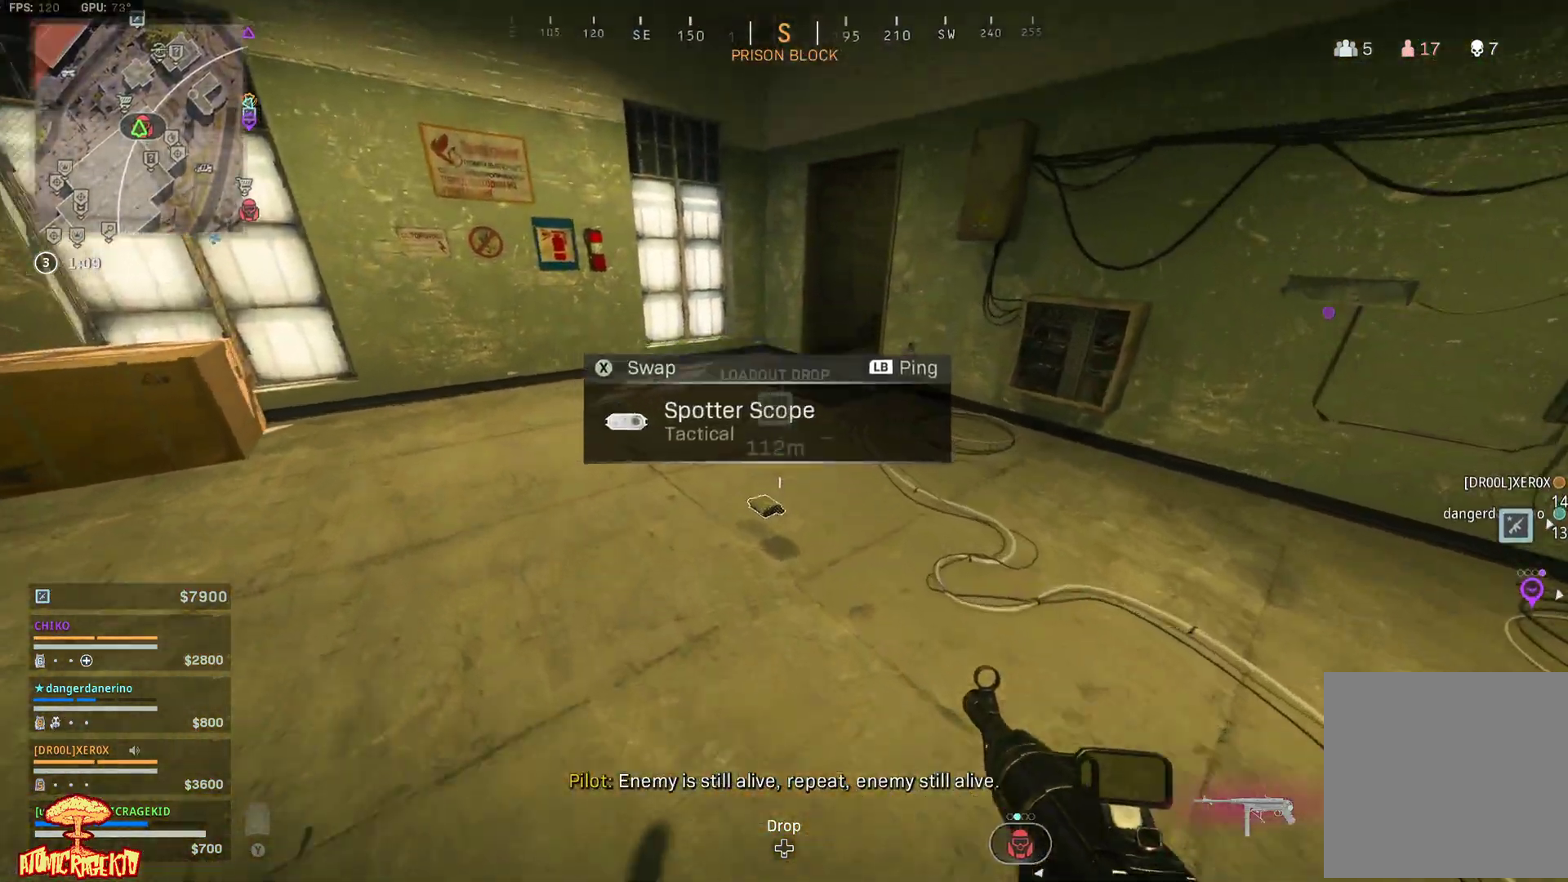
{"buttons": [], "left_stick": "up-left", "right_stick": "right", "events": [[17, "right_stick", "up-right"], [183, "left_stick", "up-left"], [417, "right_stick", "right"]]}
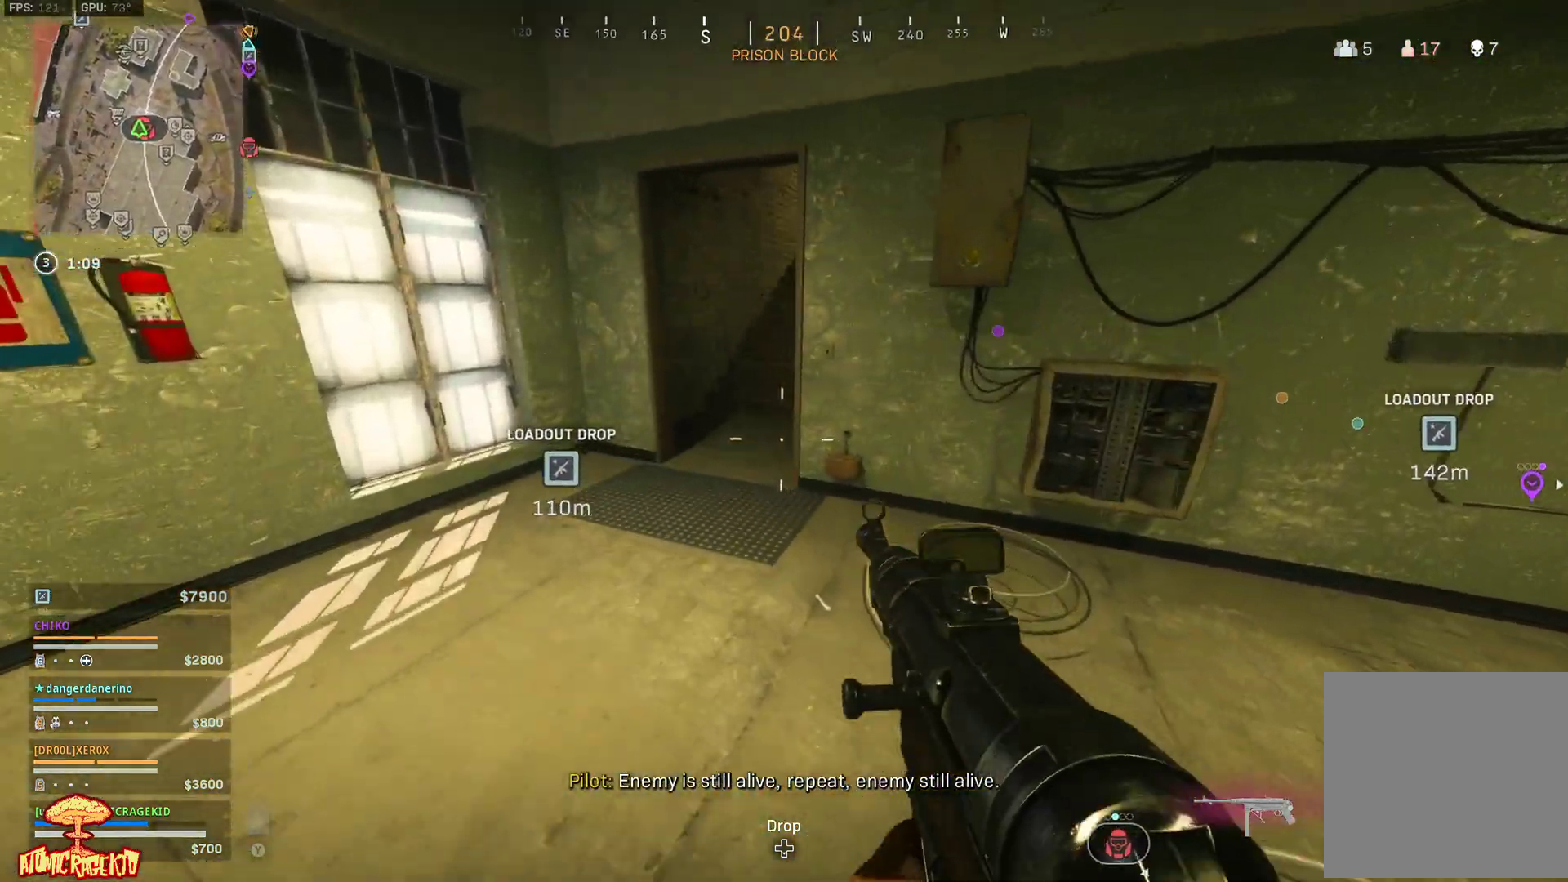
{"buttons": ["R1"], "left_stick": "up-left", "right_stick": "up", "events": [[100, "R1", "down"], [167, "right_stick", "up-right"], [267, "right_stick", "up"]]}
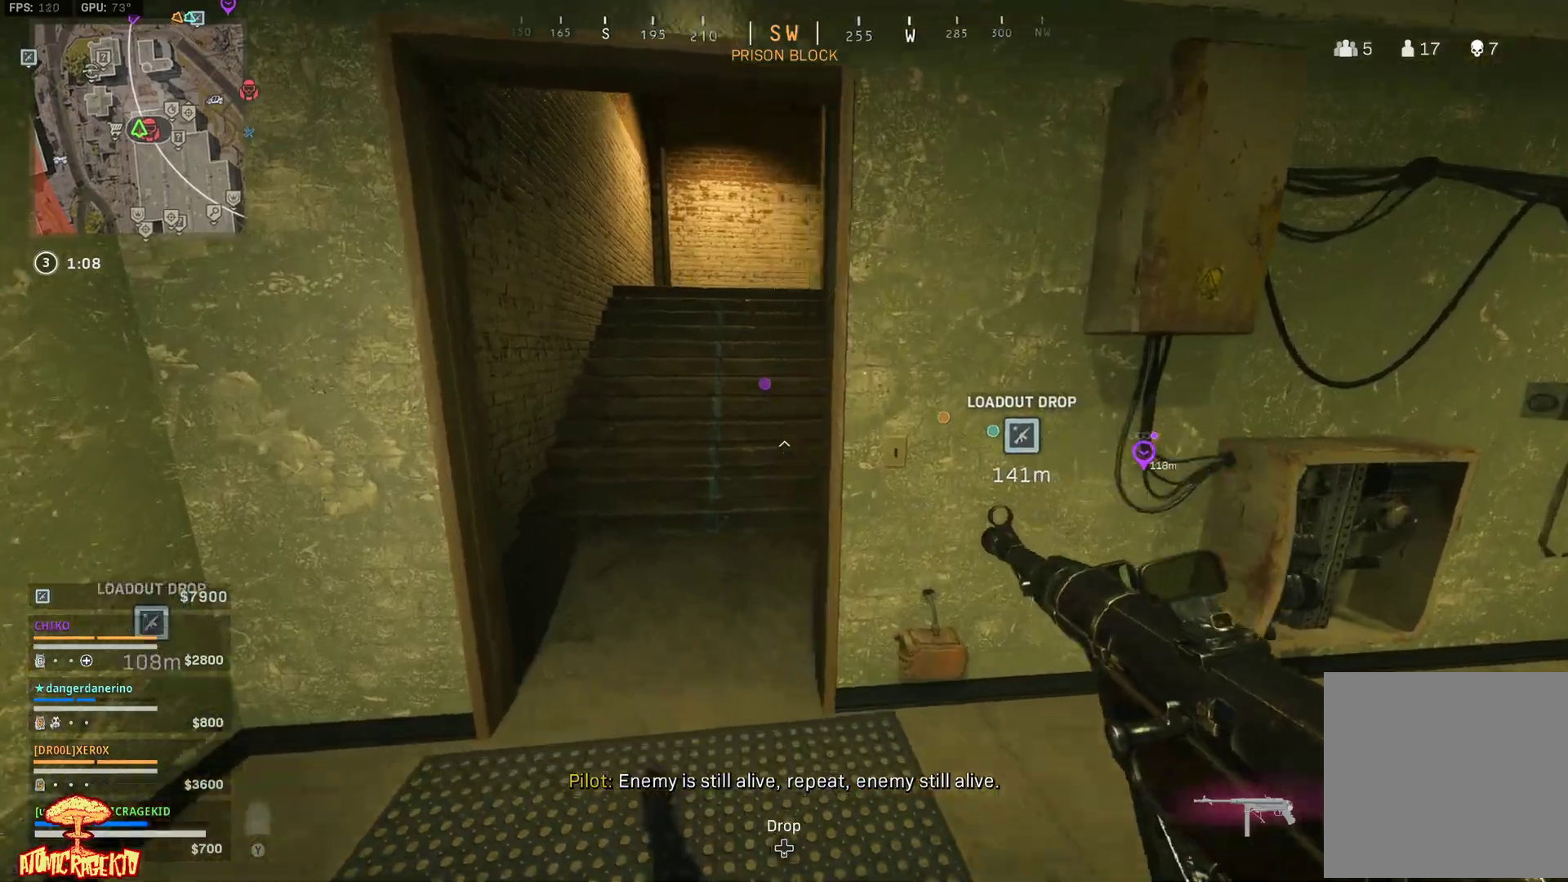
{"buttons": ["R1"], "left_stick": "up-left", "right_stick": "center", "events": [[383, "right_stick", "center"]]}
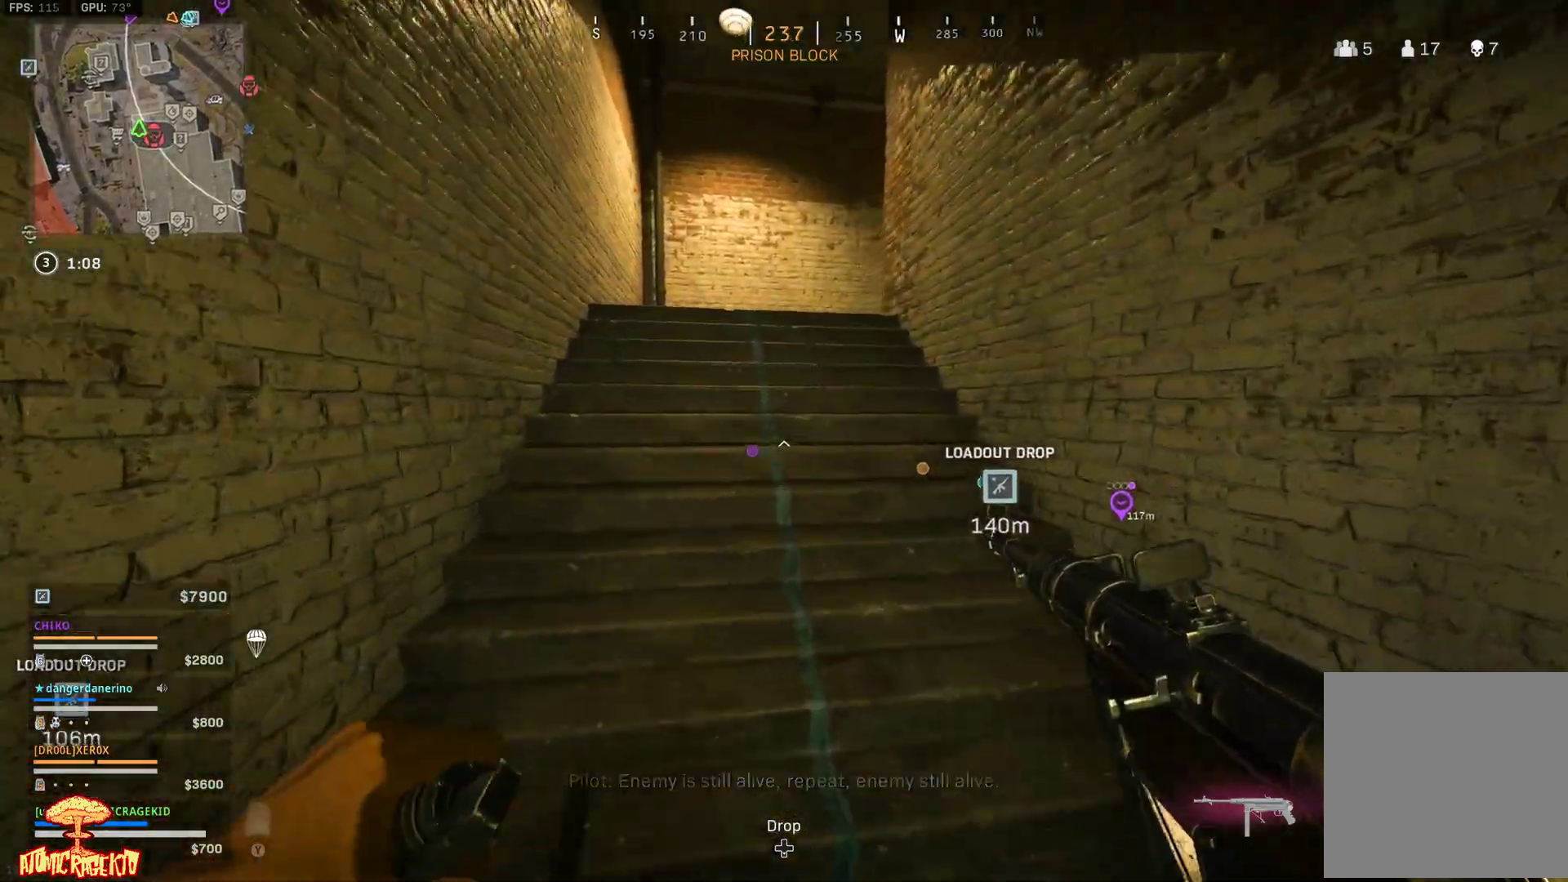
{"buttons": ["R1"], "left_stick": "up-left", "right_stick": "center", "events": []}
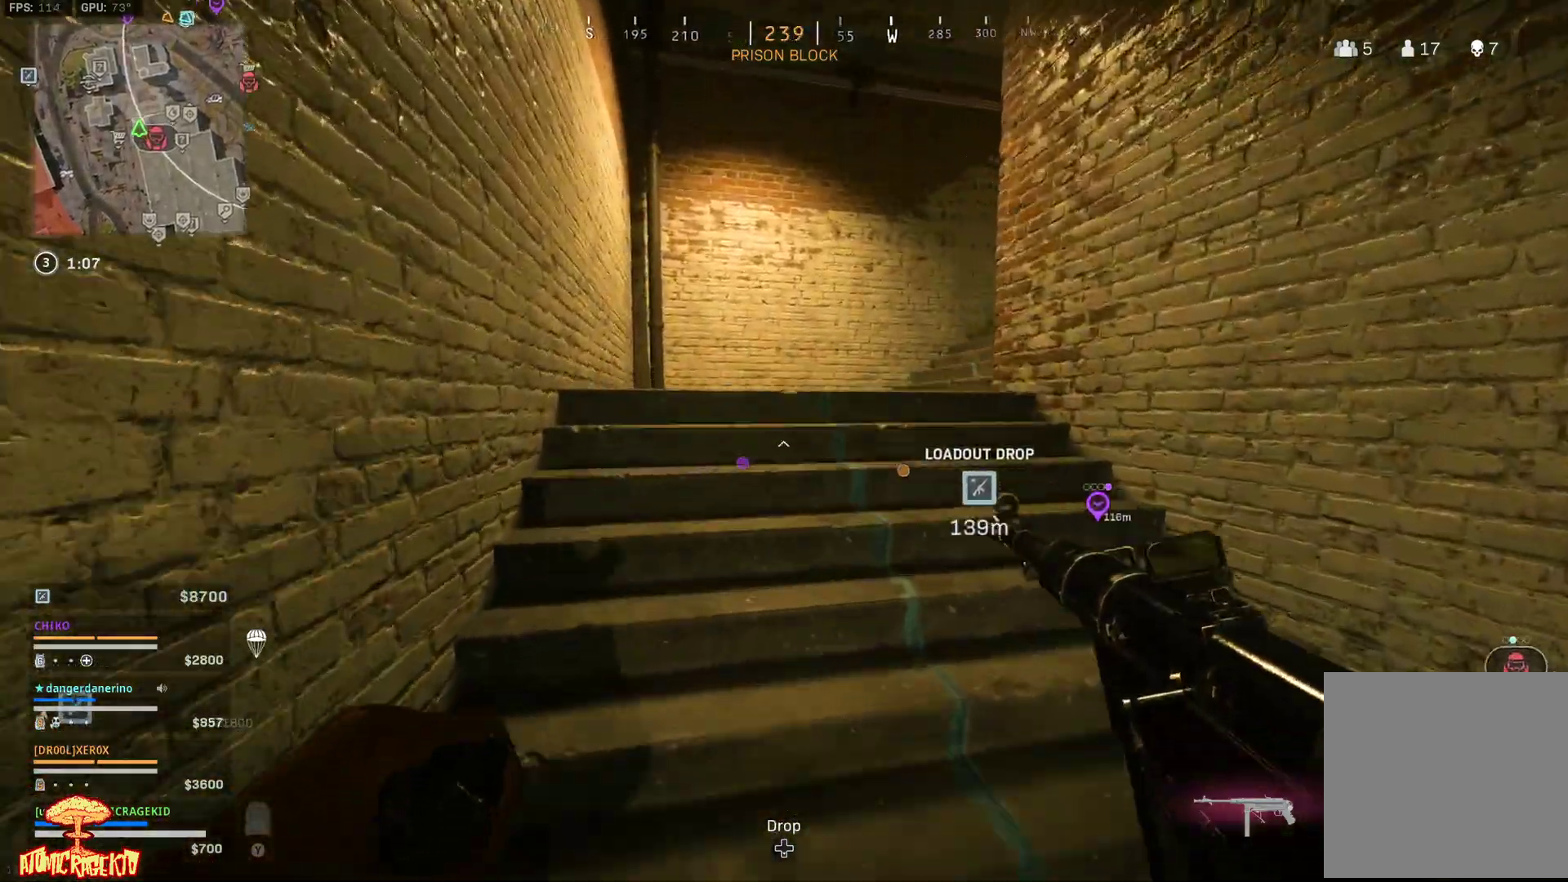
{"buttons": ["R1"], "left_stick": "up-left", "right_stick": "right", "events": [[250, "right_stick", "right"]]}
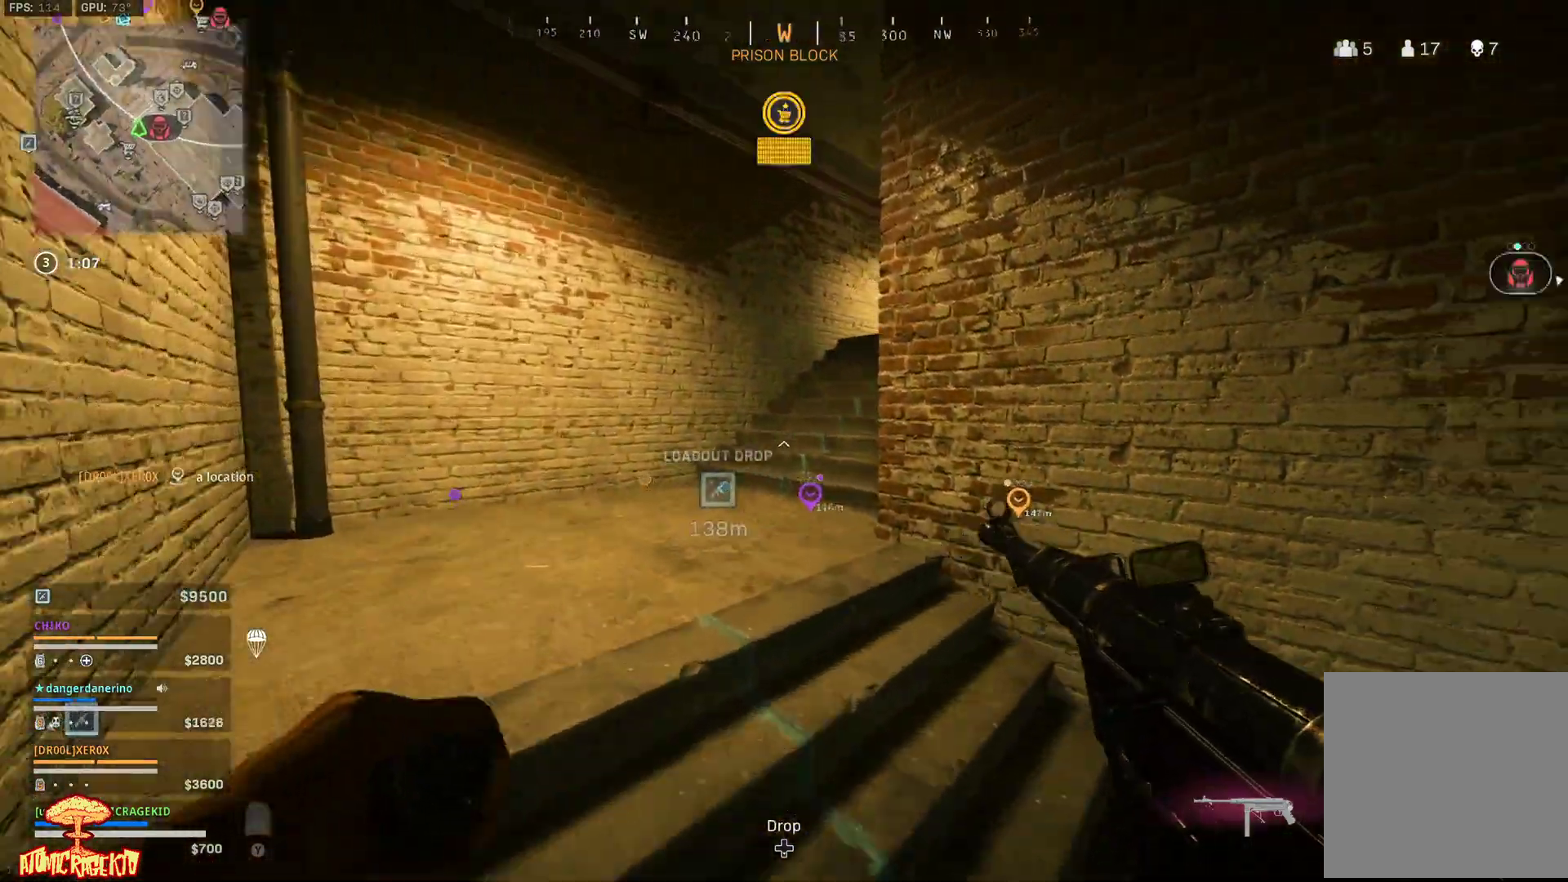
{"buttons": ["R1"], "left_stick": "left", "right_stick": "up-right", "events": [[100, "left_stick", "left"], [150, "right_stick", "up-right"]]}
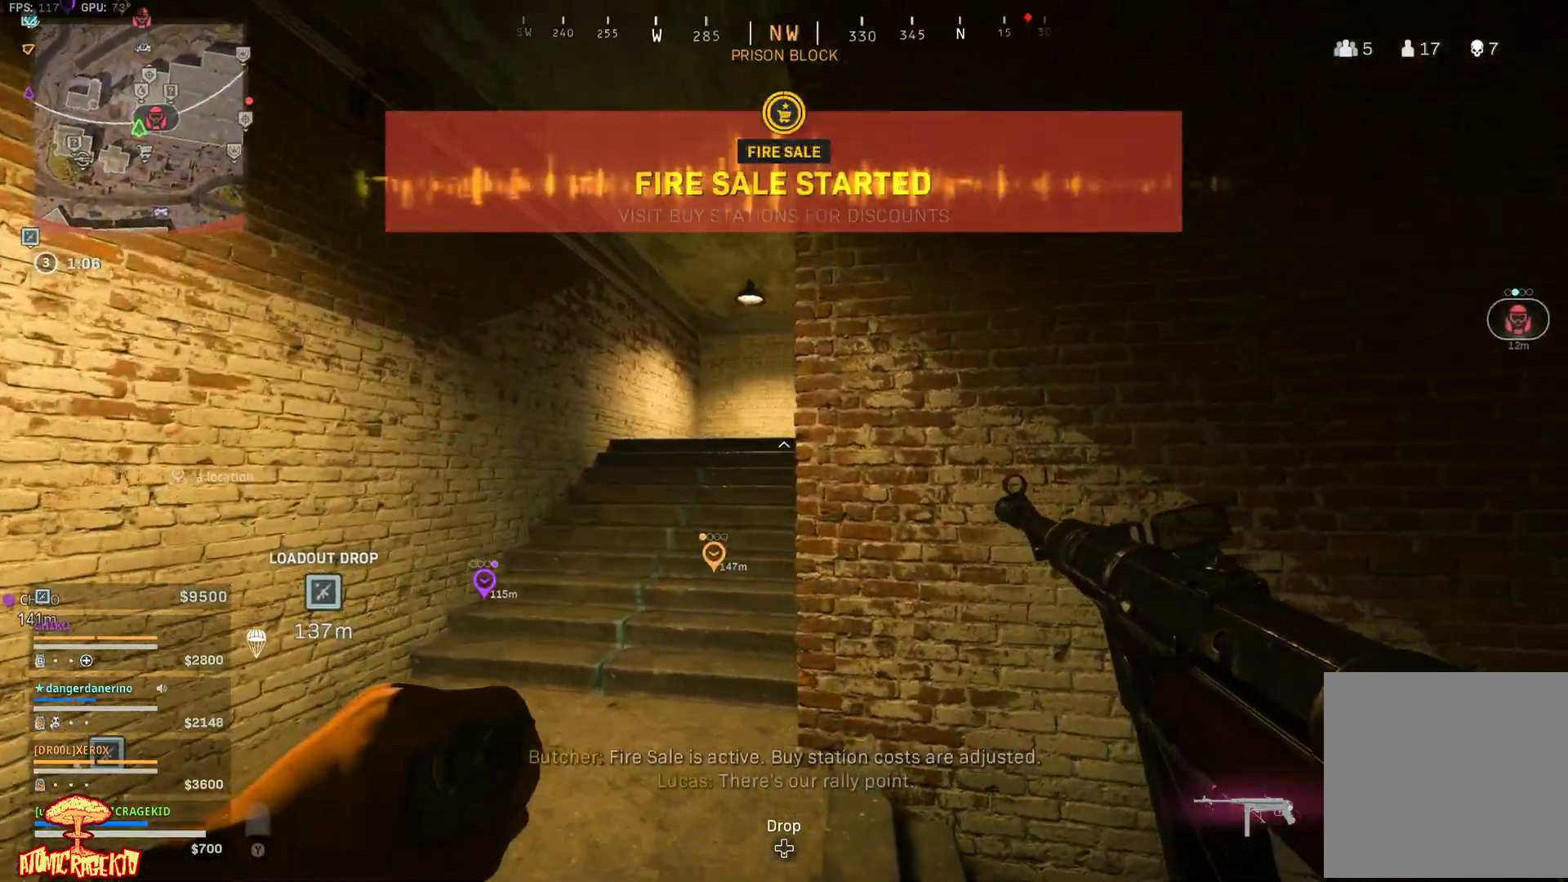
{"buttons": [], "left_stick": "up-right", "right_stick": "up-right", "events": [[433, "left_stick", "up"], [467, "R1", "up"], [500, "left_stick", "up-right"]]}
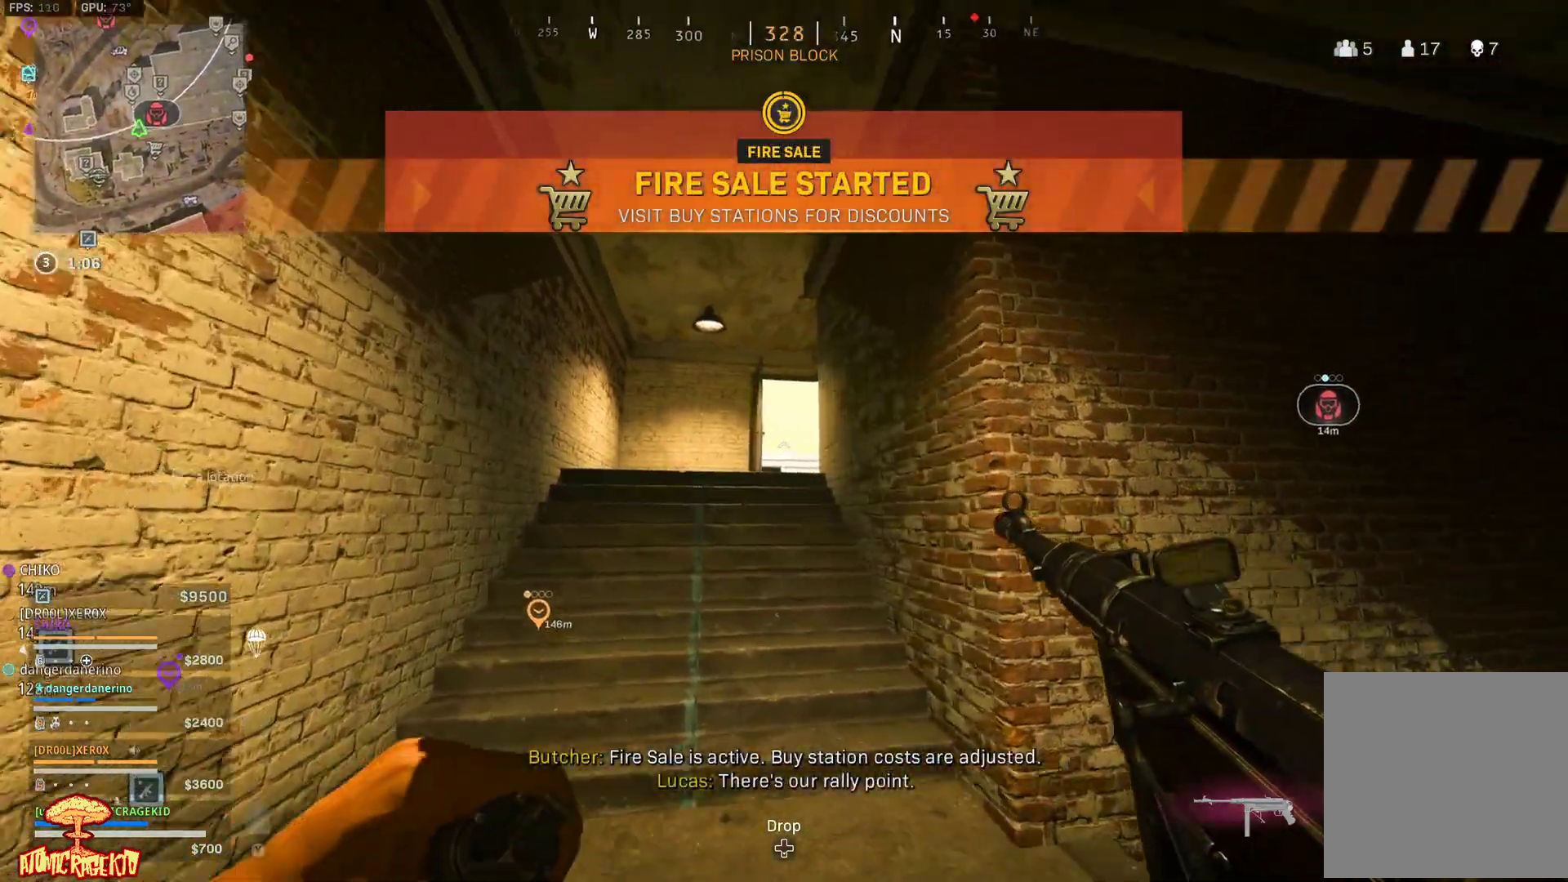
{"buttons": [], "left_stick": "down-right", "right_stick": "center", "events": [[100, "right_stick", "center"], [400, "left_stick", "down-right"]]}
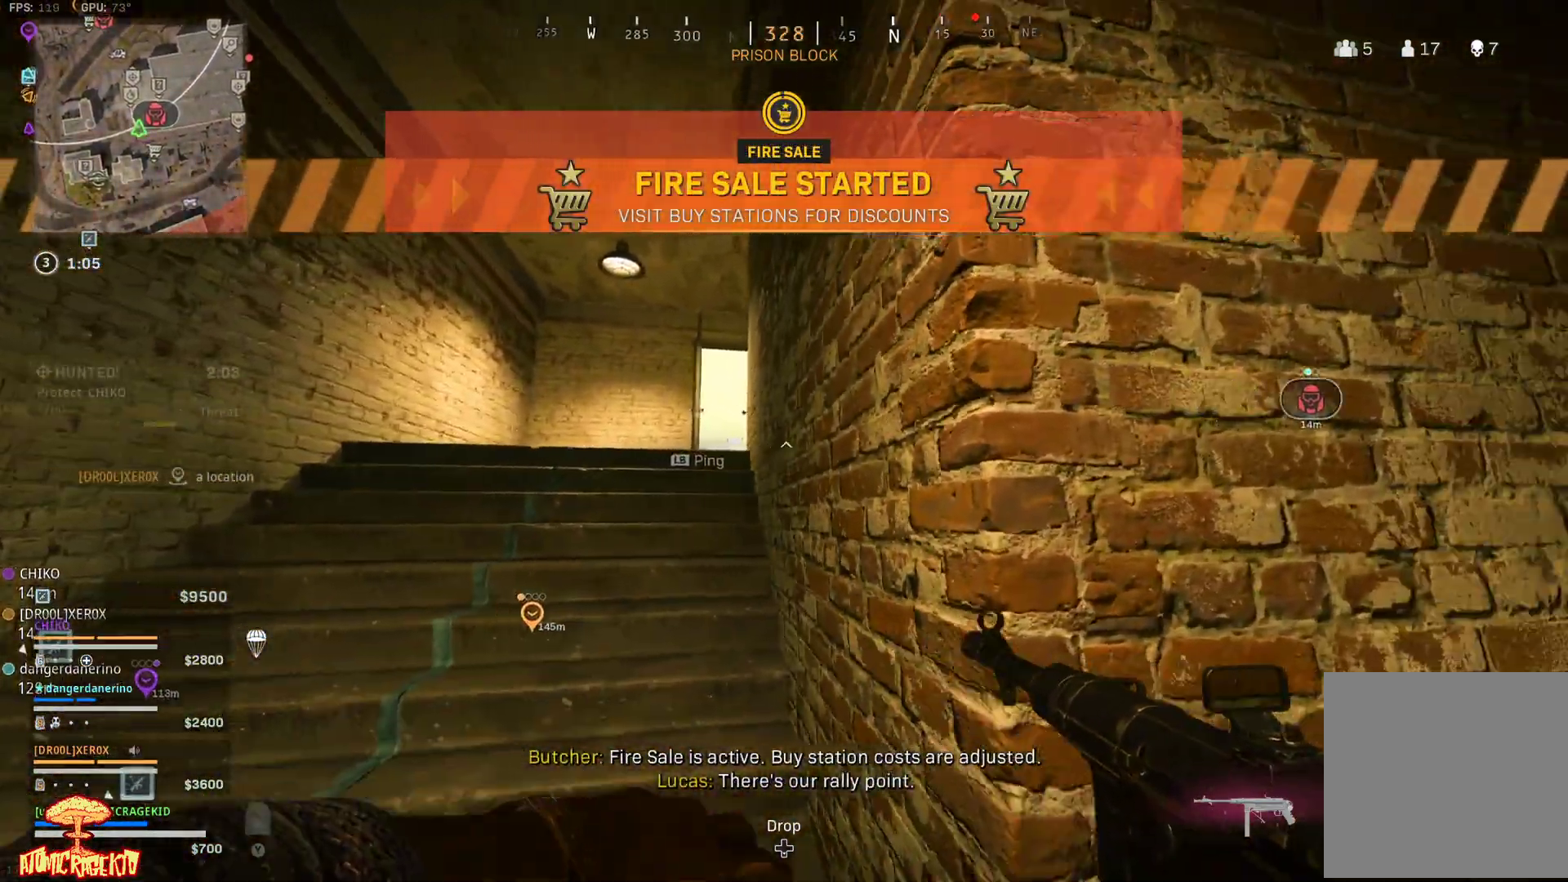
{"buttons": ["B"], "left_stick": "up-left", "right_stick": "center", "events": [[217, "left_stick", "up-right"], [250, "right_stick", "down"], [300, "left_stick", "up"], [383, "B", "down"], [417, "left_stick", "up-left"], [467, "right_stick", "center"]]}